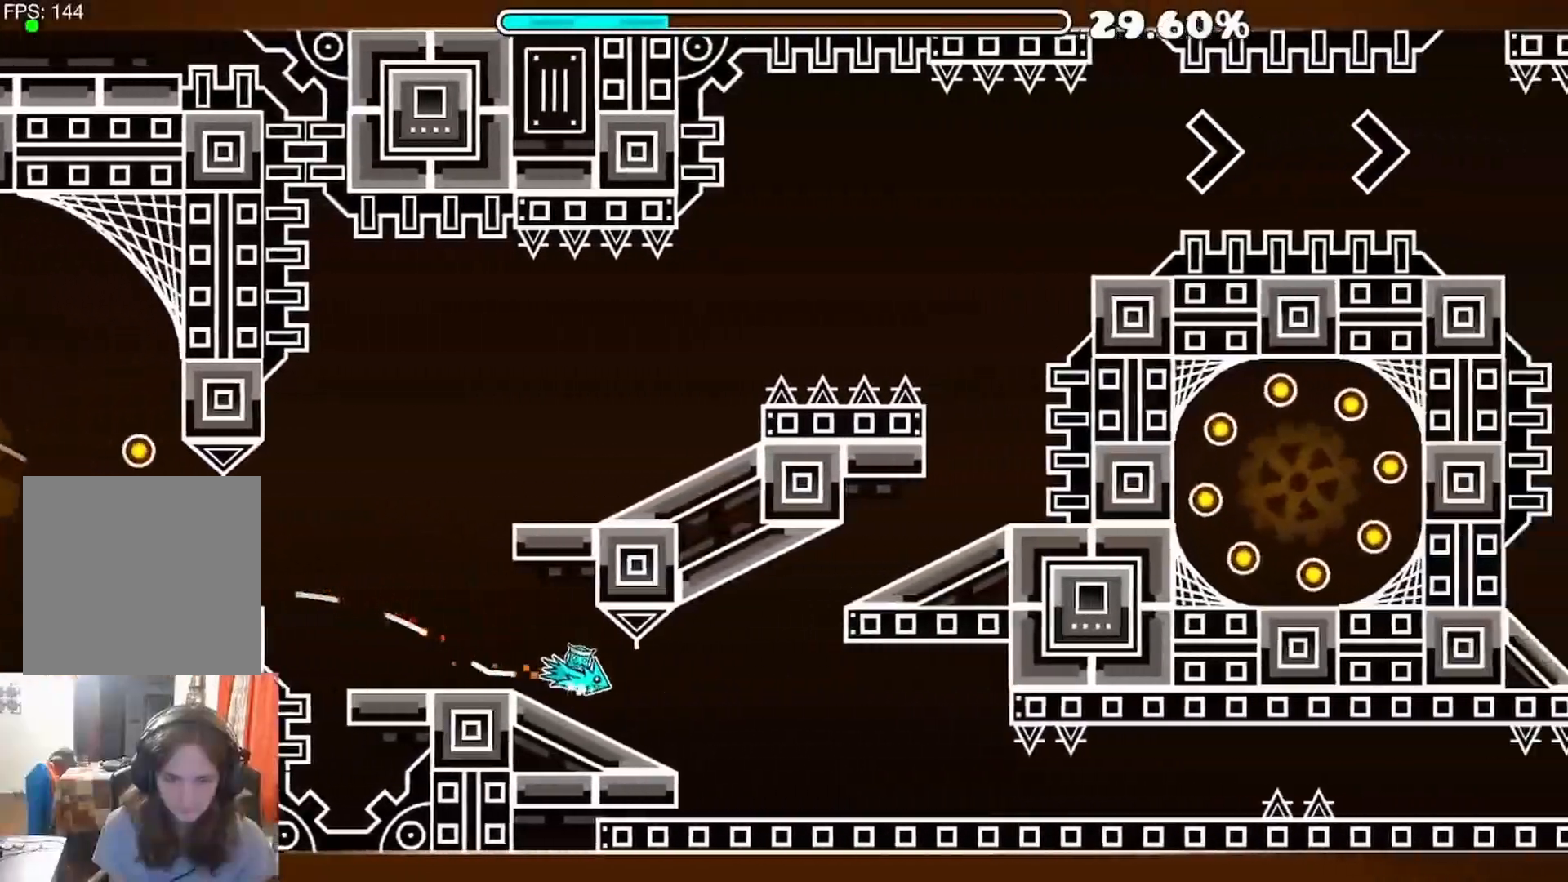
Gameplay with a controller (Xbox layout); each line is a JSON object with the inputs held at the frame after it. "events" lists button and stick changes between this image and that frame as [ms after this image, input, new state], when the widget could be followed in between.
{"buttons": [], "left_stick": "center", "right_stick": "center"}
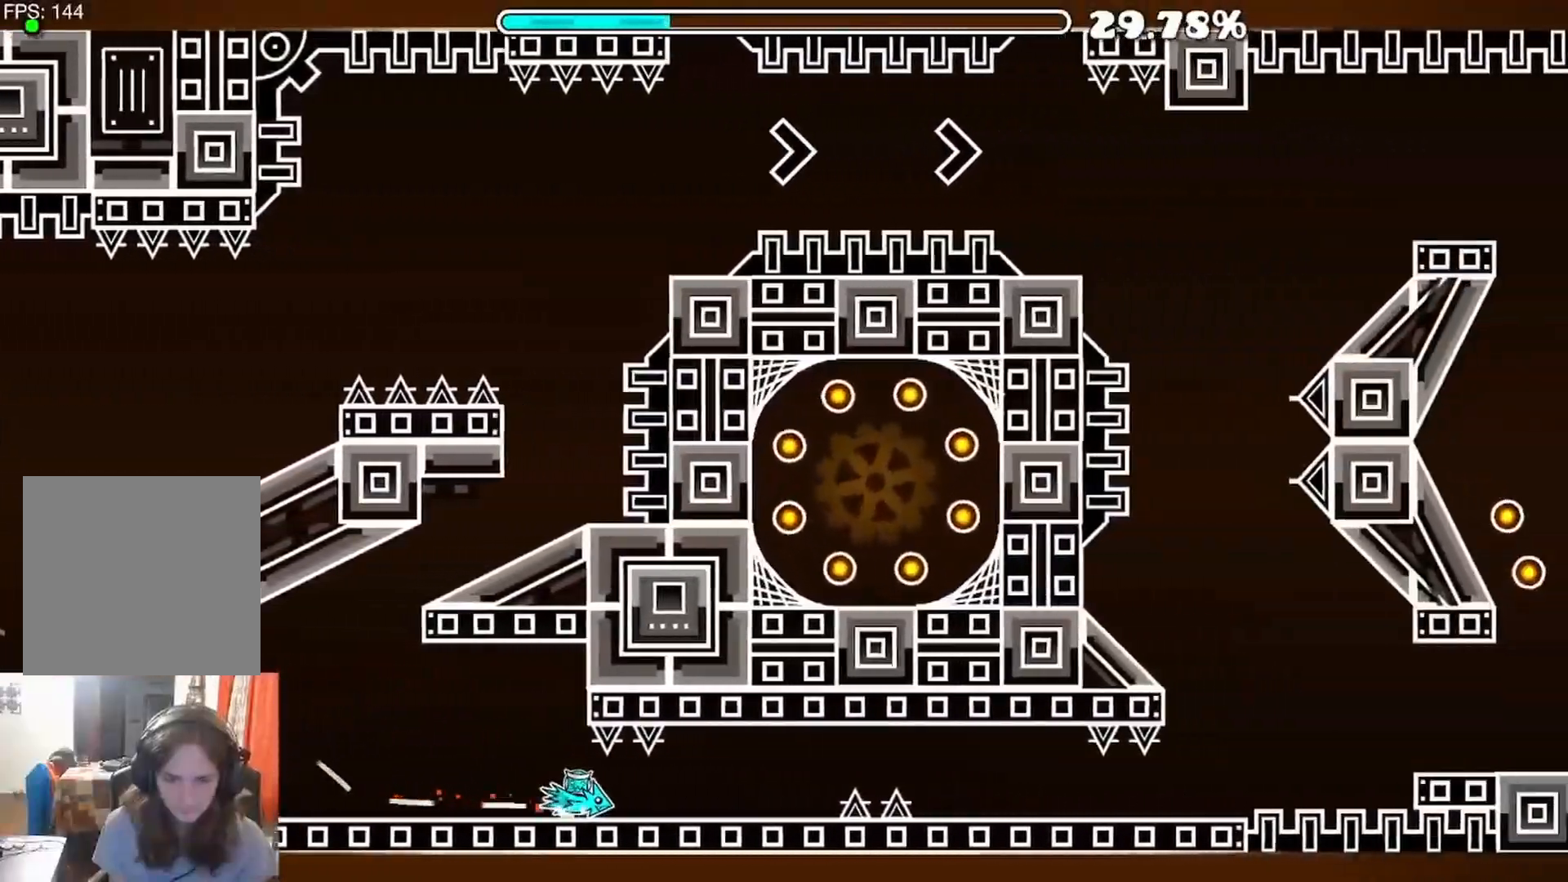
{"buttons": [], "left_stick": "center", "right_stick": "center", "events": [[117, "A", "down"], [367, "A", "up"]]}
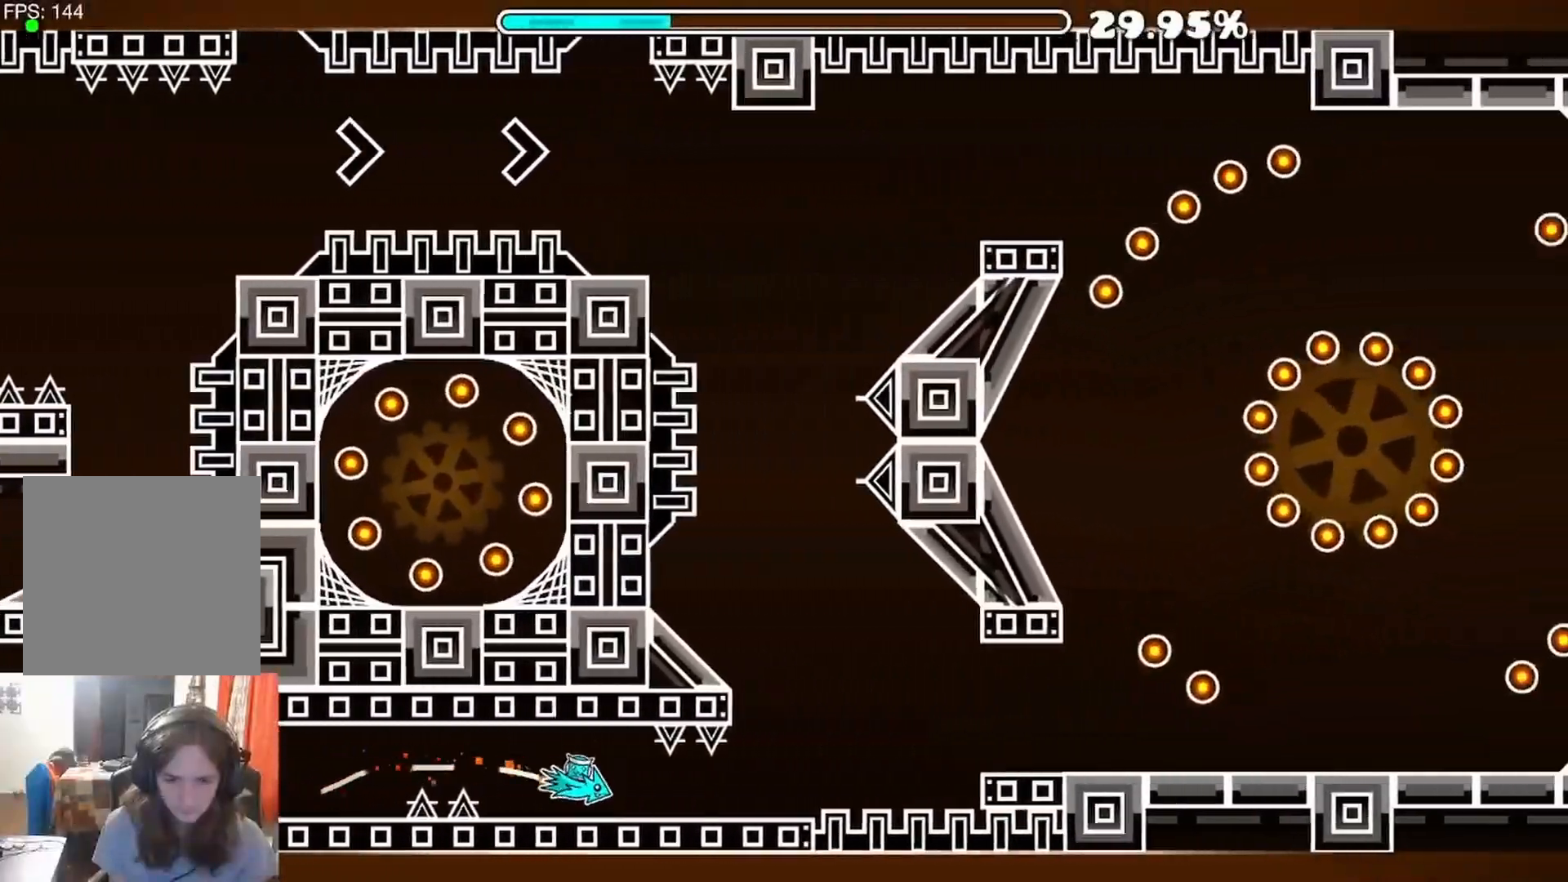
{"buttons": ["A"], "left_stick": "center", "right_stick": "center", "events": [[167, "A", "down"], [283, "A", "up"], [467, "A", "down"]]}
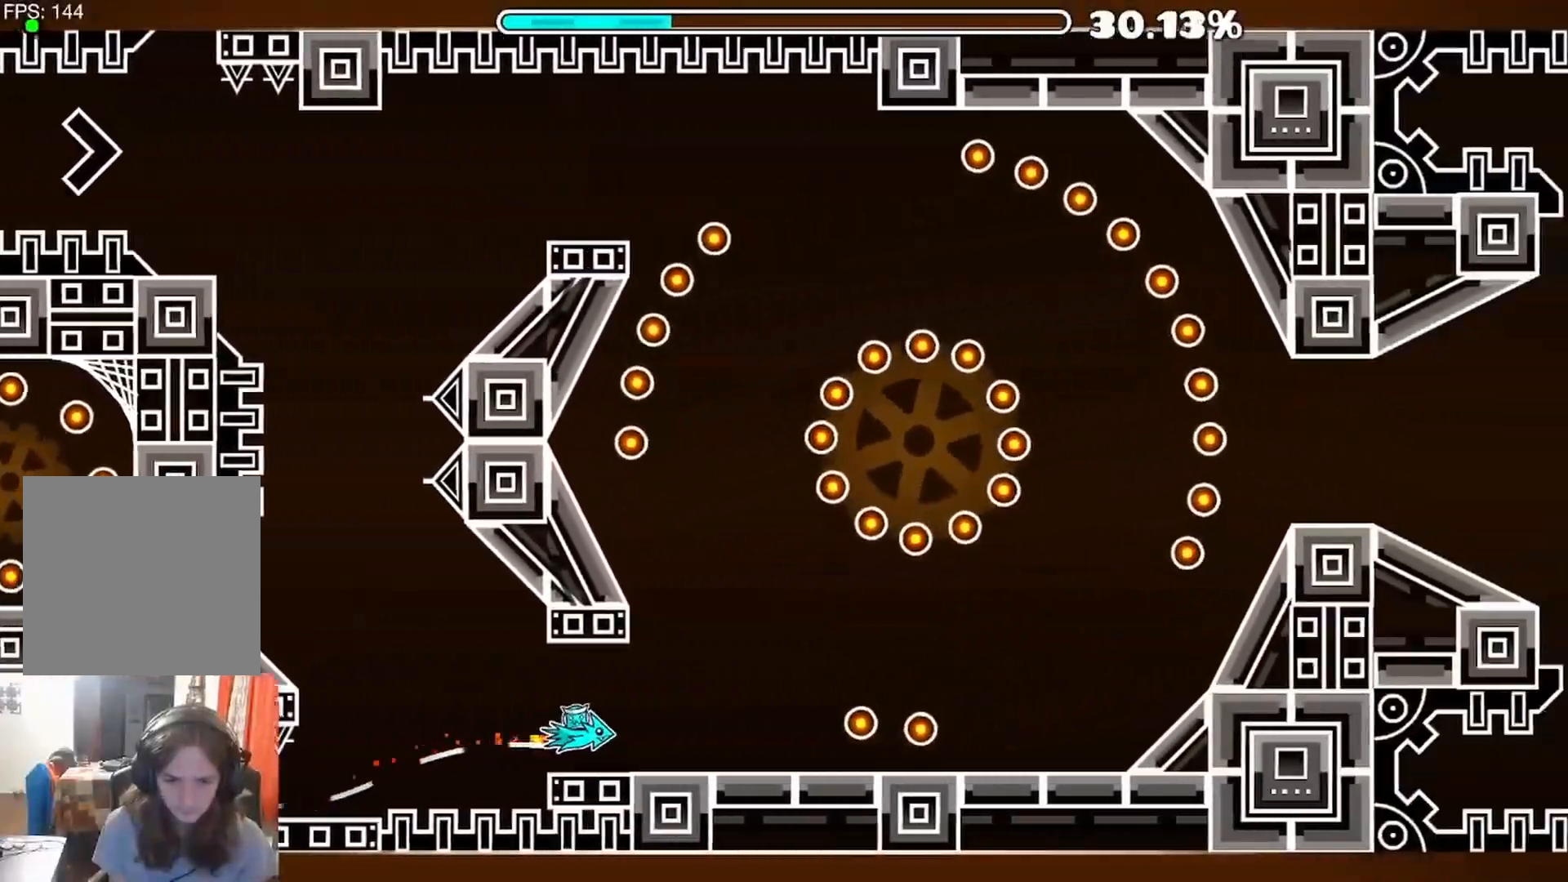
{"buttons": [], "left_stick": "center", "right_stick": "center", "events": [[50, "A", "up"], [133, "A", "down"], [267, "A", "up"], [367, "A", "down"], [450, "A", "up"]]}
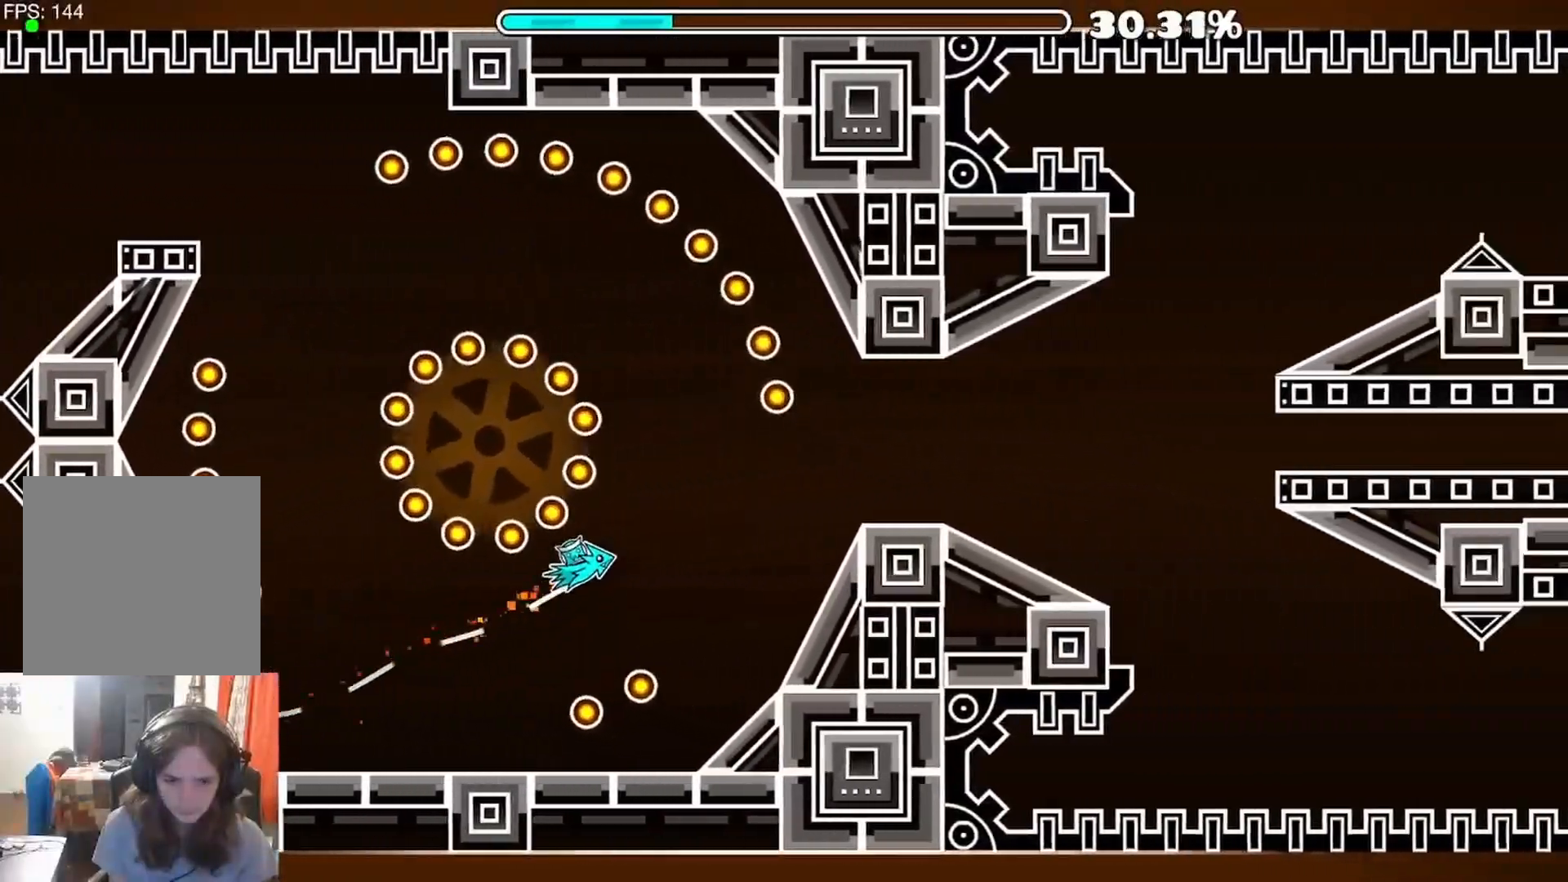
{"buttons": [], "left_stick": "center", "right_stick": "center", "events": [[67, "A", "down"], [167, "A", "up"], [283, "A", "down"], [333, "A", "up"]]}
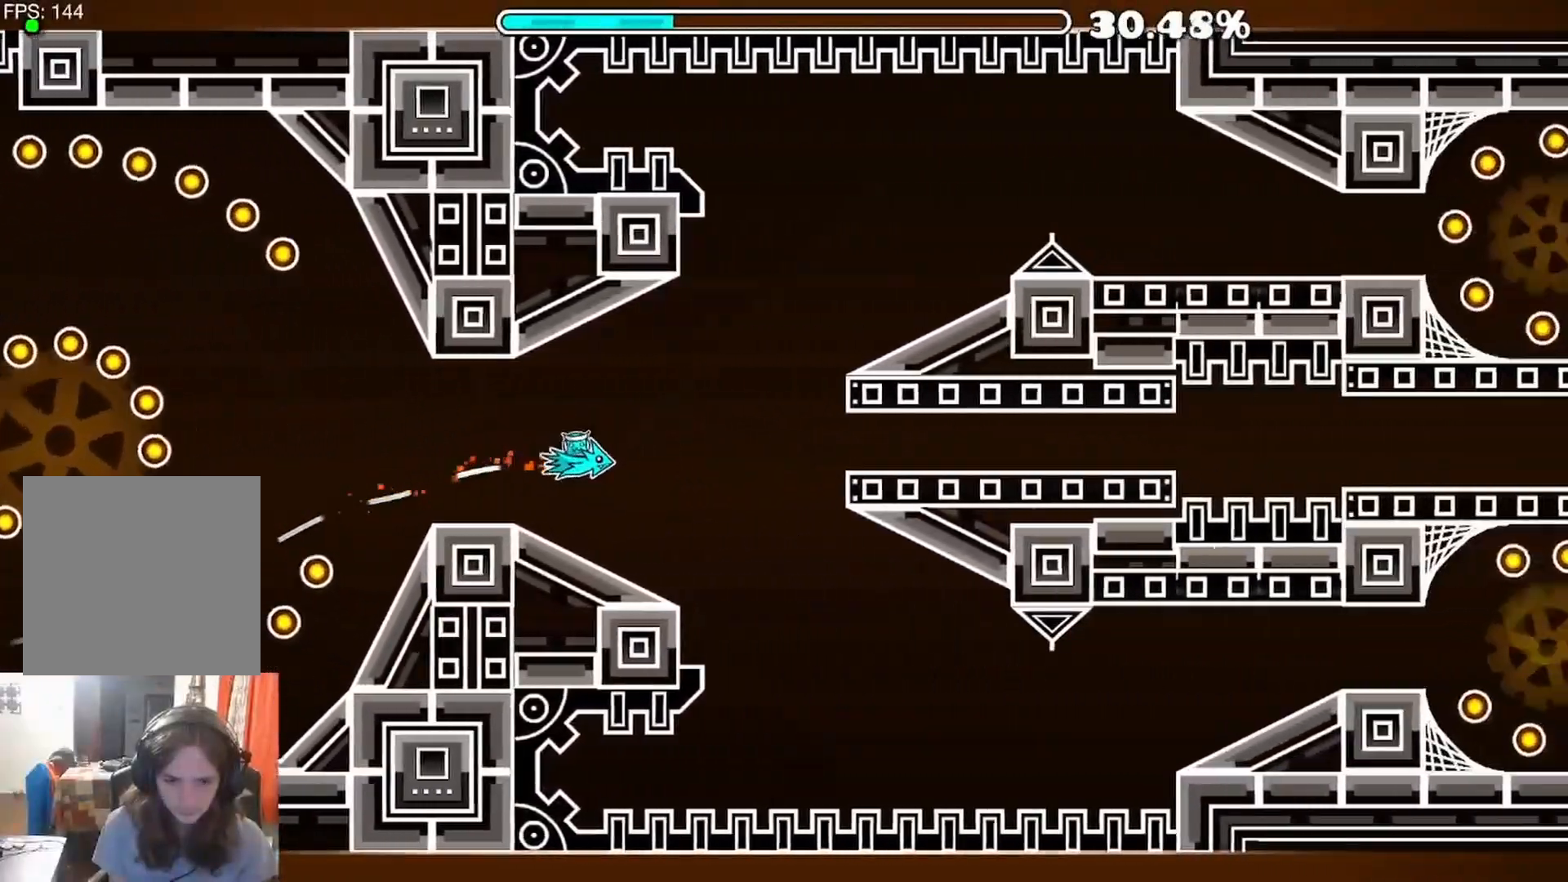
{"buttons": ["A"], "left_stick": "center", "right_stick": "center", "events": [[283, "A", "down"]]}
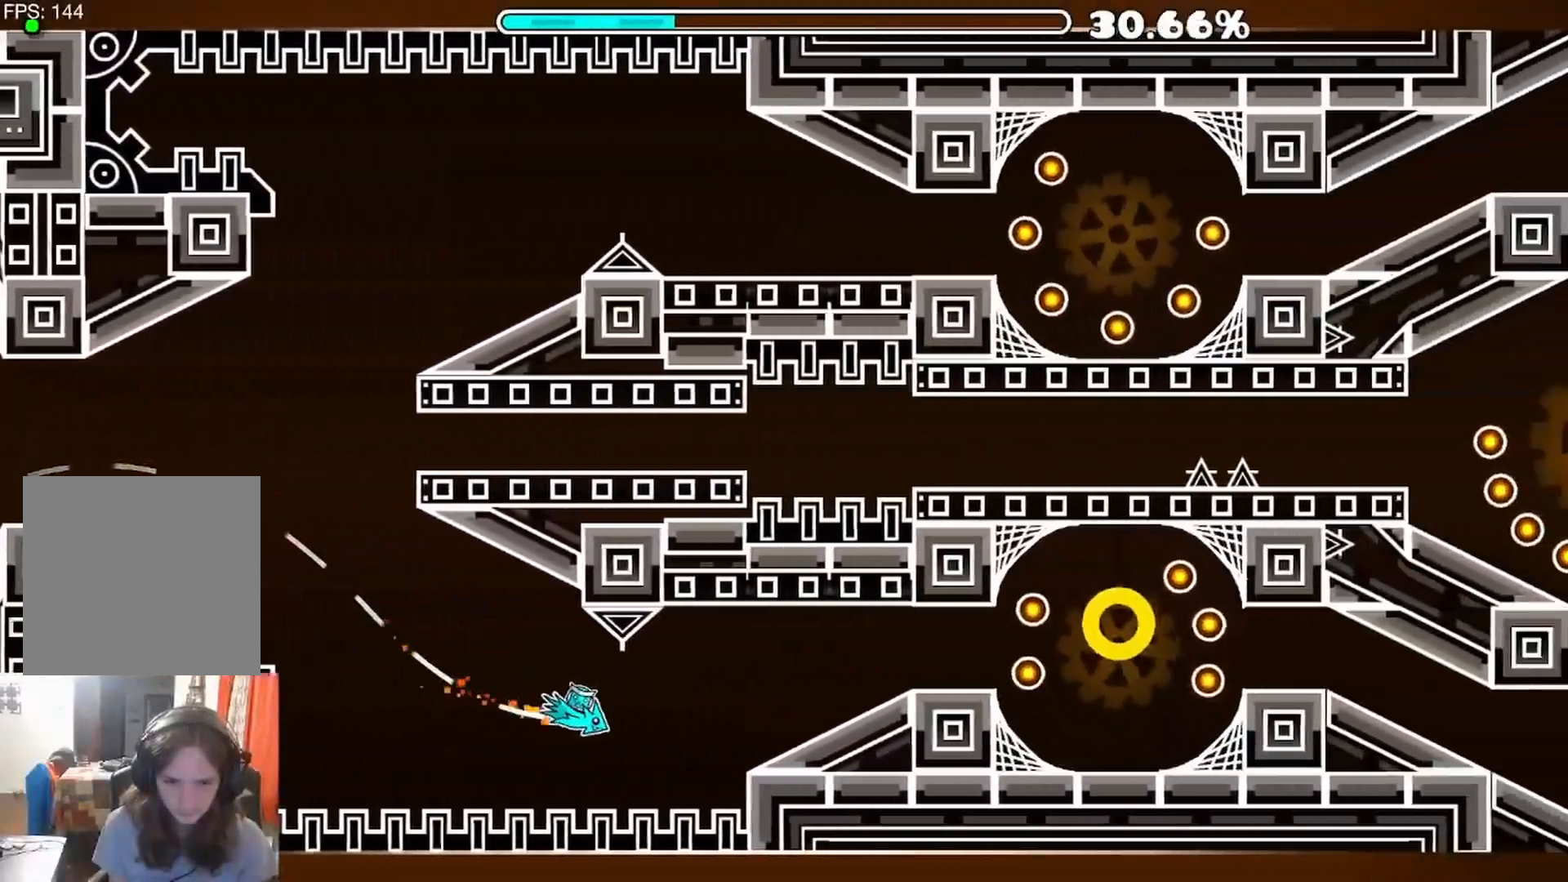
{"buttons": [], "left_stick": "center", "right_stick": "center", "events": [[33, "A", "up"], [383, "R1", "down"], [400, "R1", "up"]]}
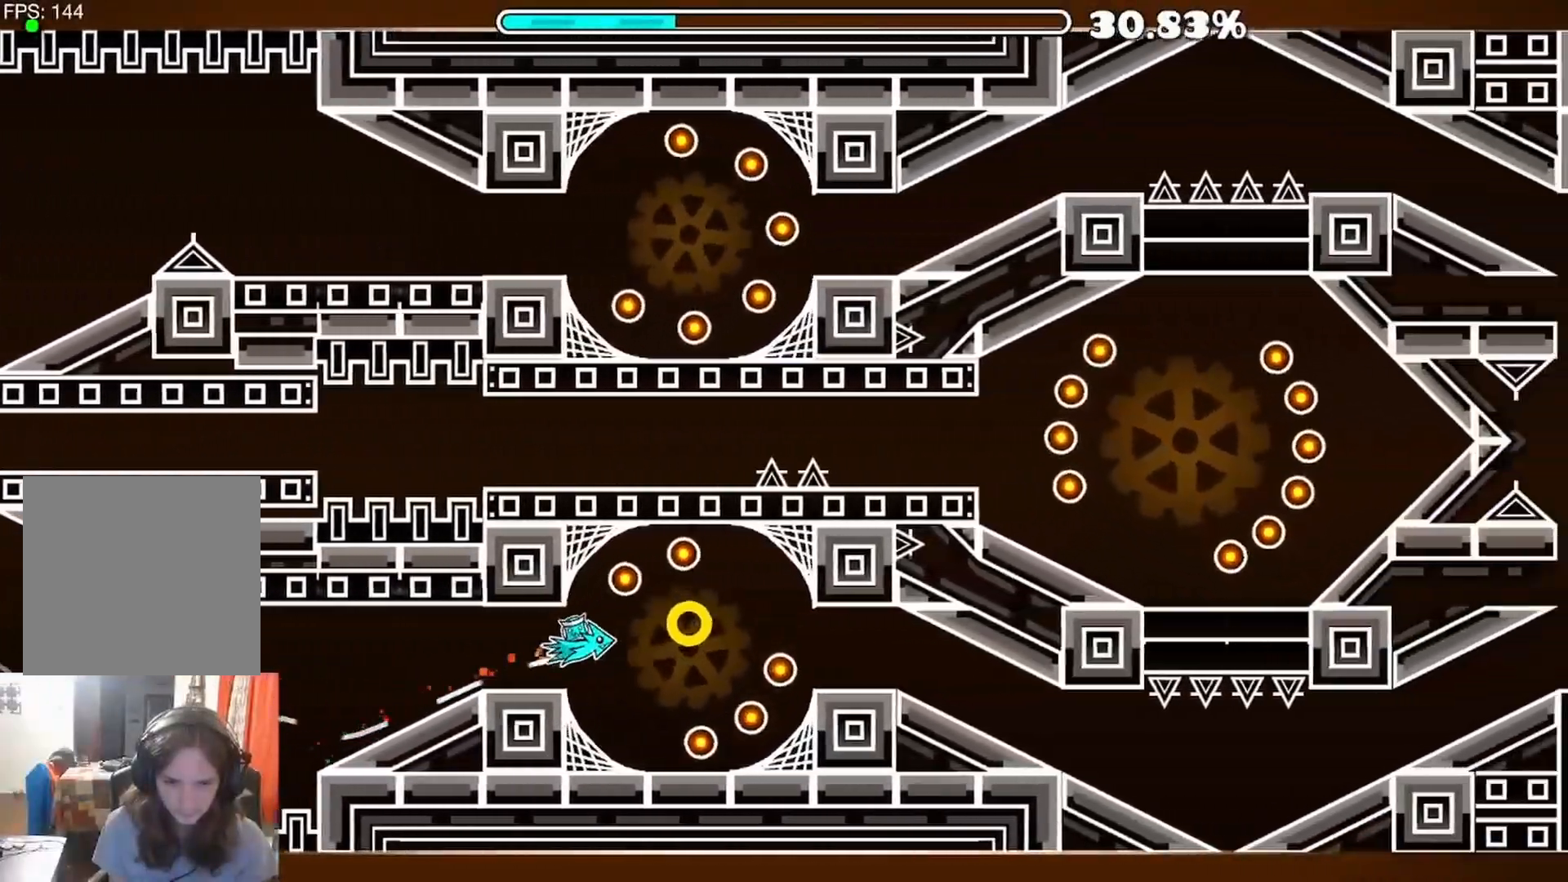
{"buttons": [], "left_stick": "center", "right_stick": "center", "events": [[100, "A", "down"], [183, "A", "up"]]}
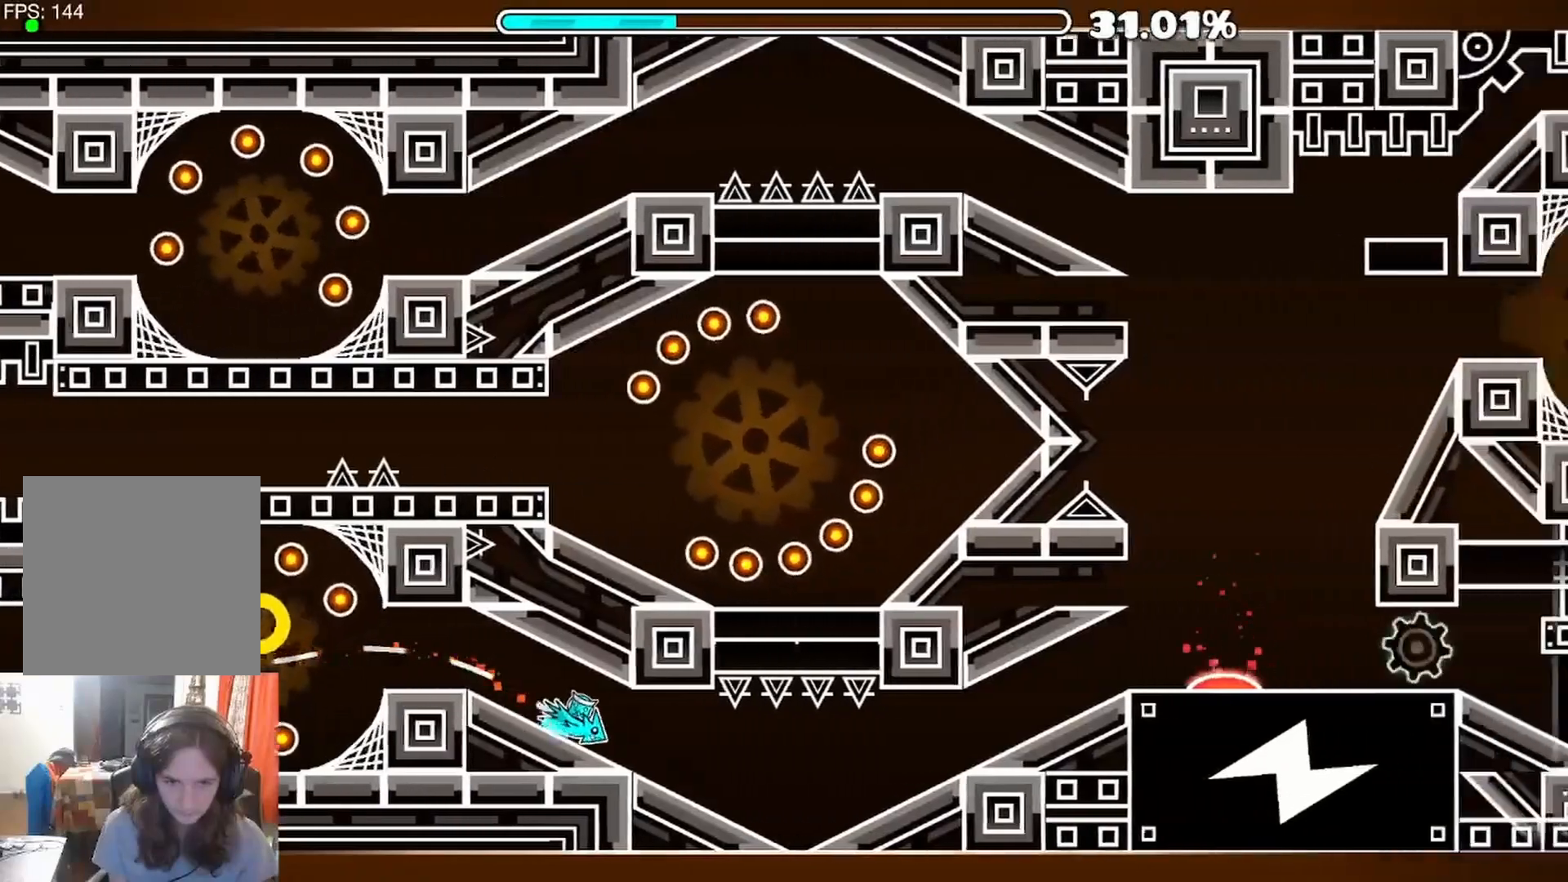
{"buttons": [], "left_stick": "center", "right_stick": "center", "events": []}
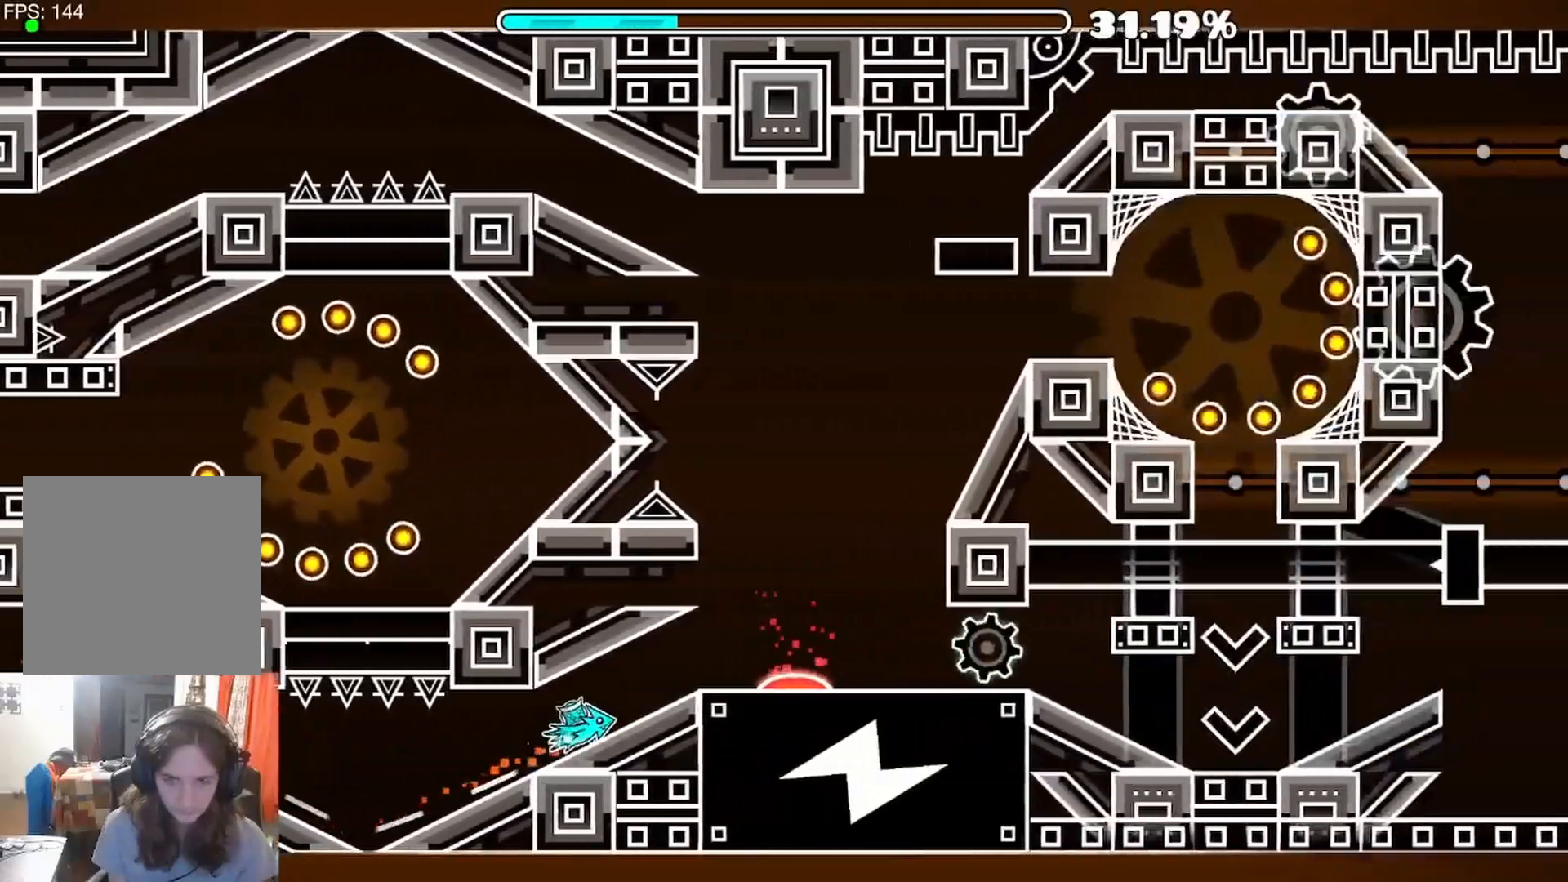
{"buttons": [], "left_stick": "center", "right_stick": "center", "events": []}
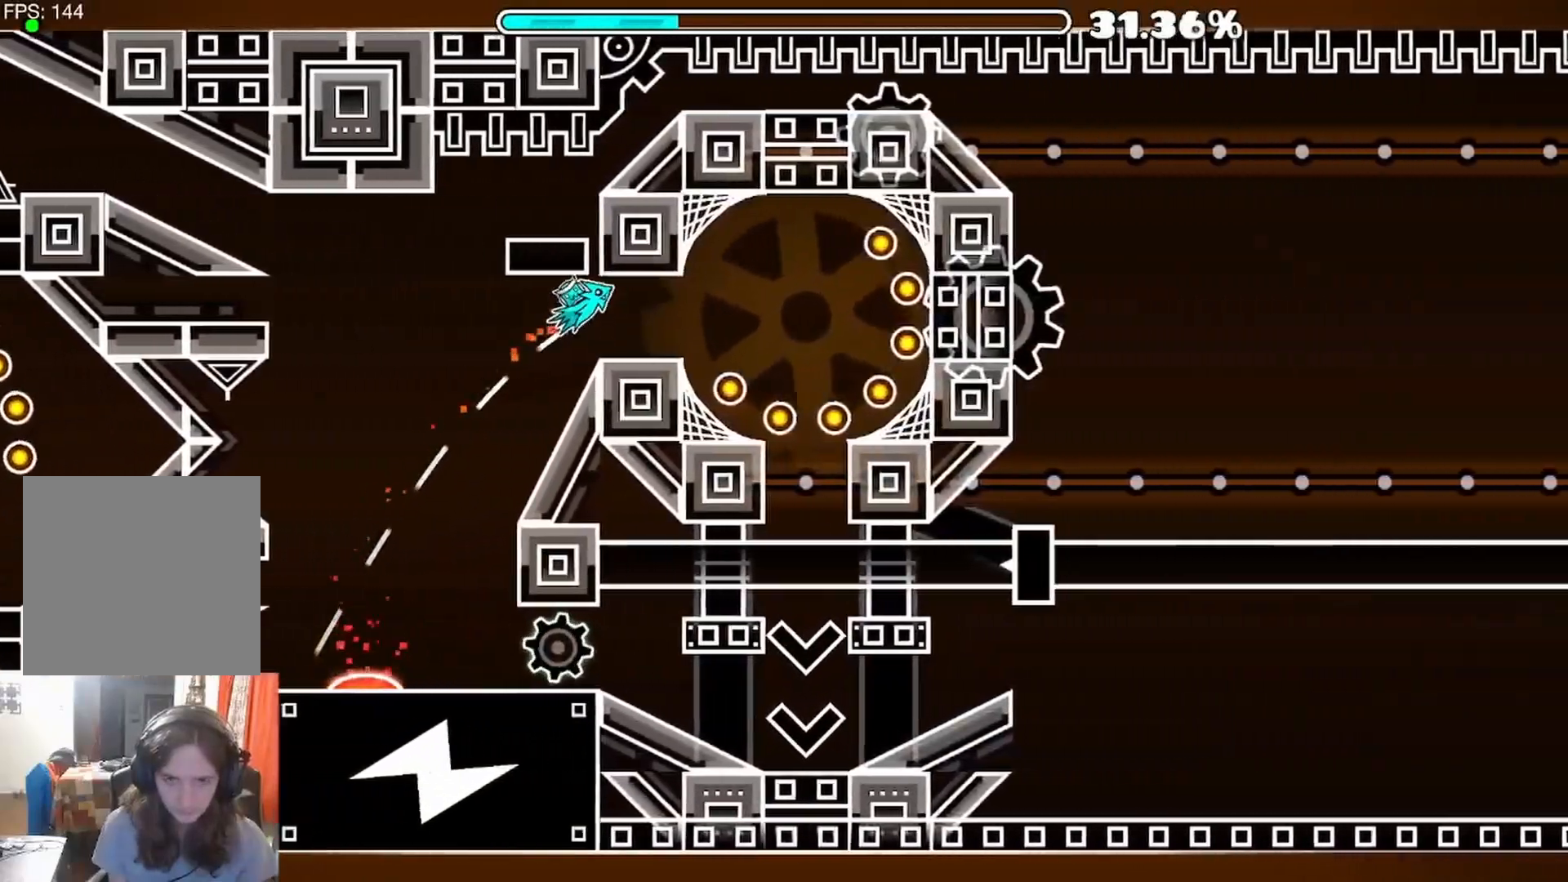
{"buttons": [], "left_stick": "center", "right_stick": "center", "events": [[67, "A", "down"], [200, "A", "up"], [317, "A", "down"], [350, "A", "up"]]}
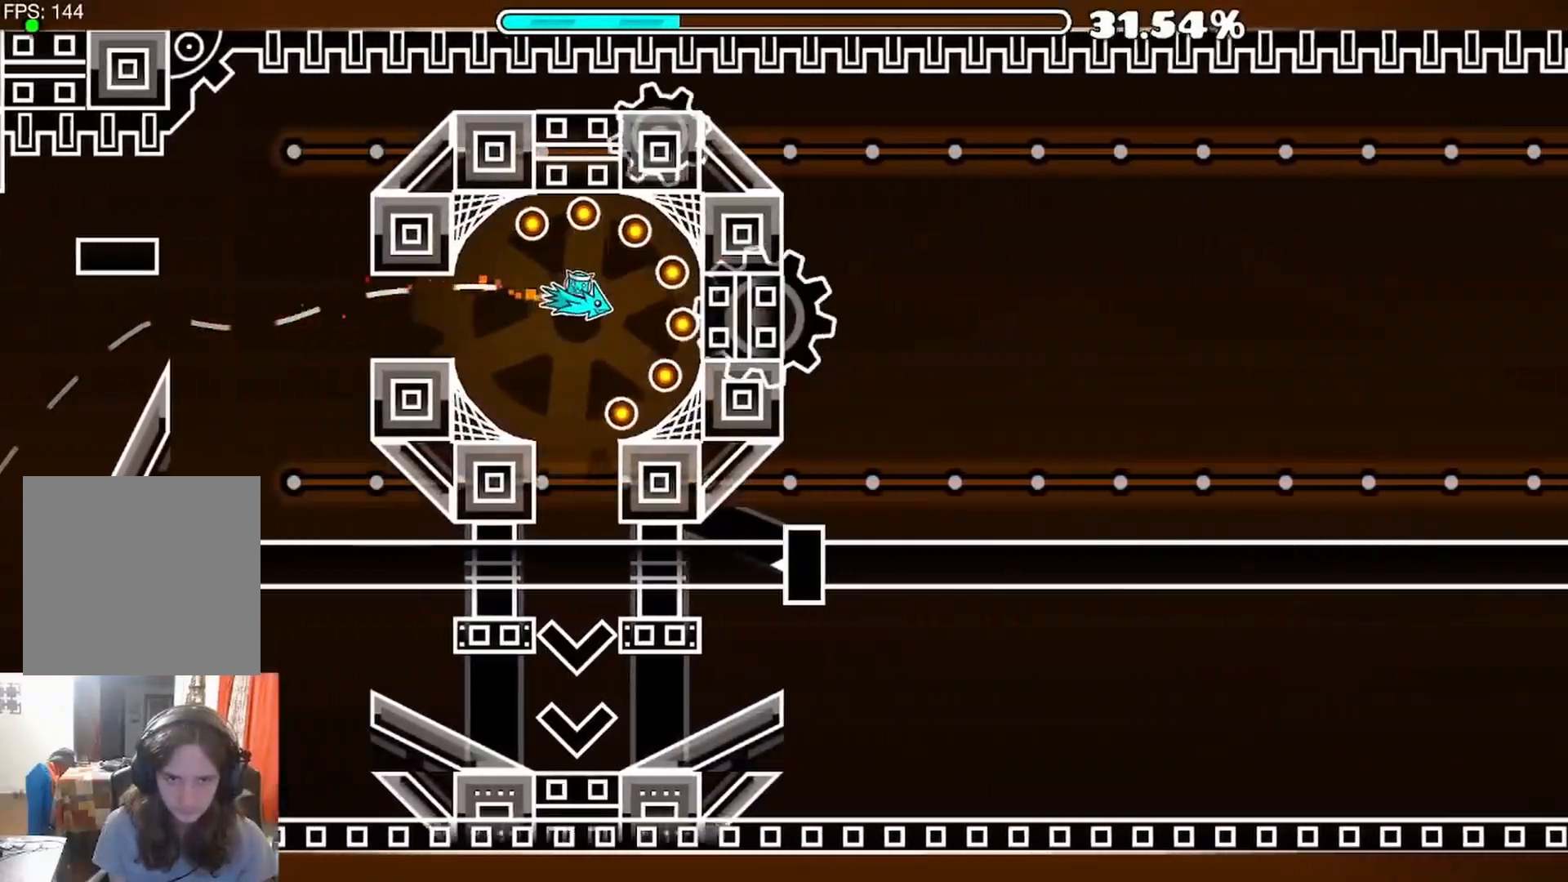
{"buttons": [], "left_stick": "center", "right_stick": "center", "events": []}
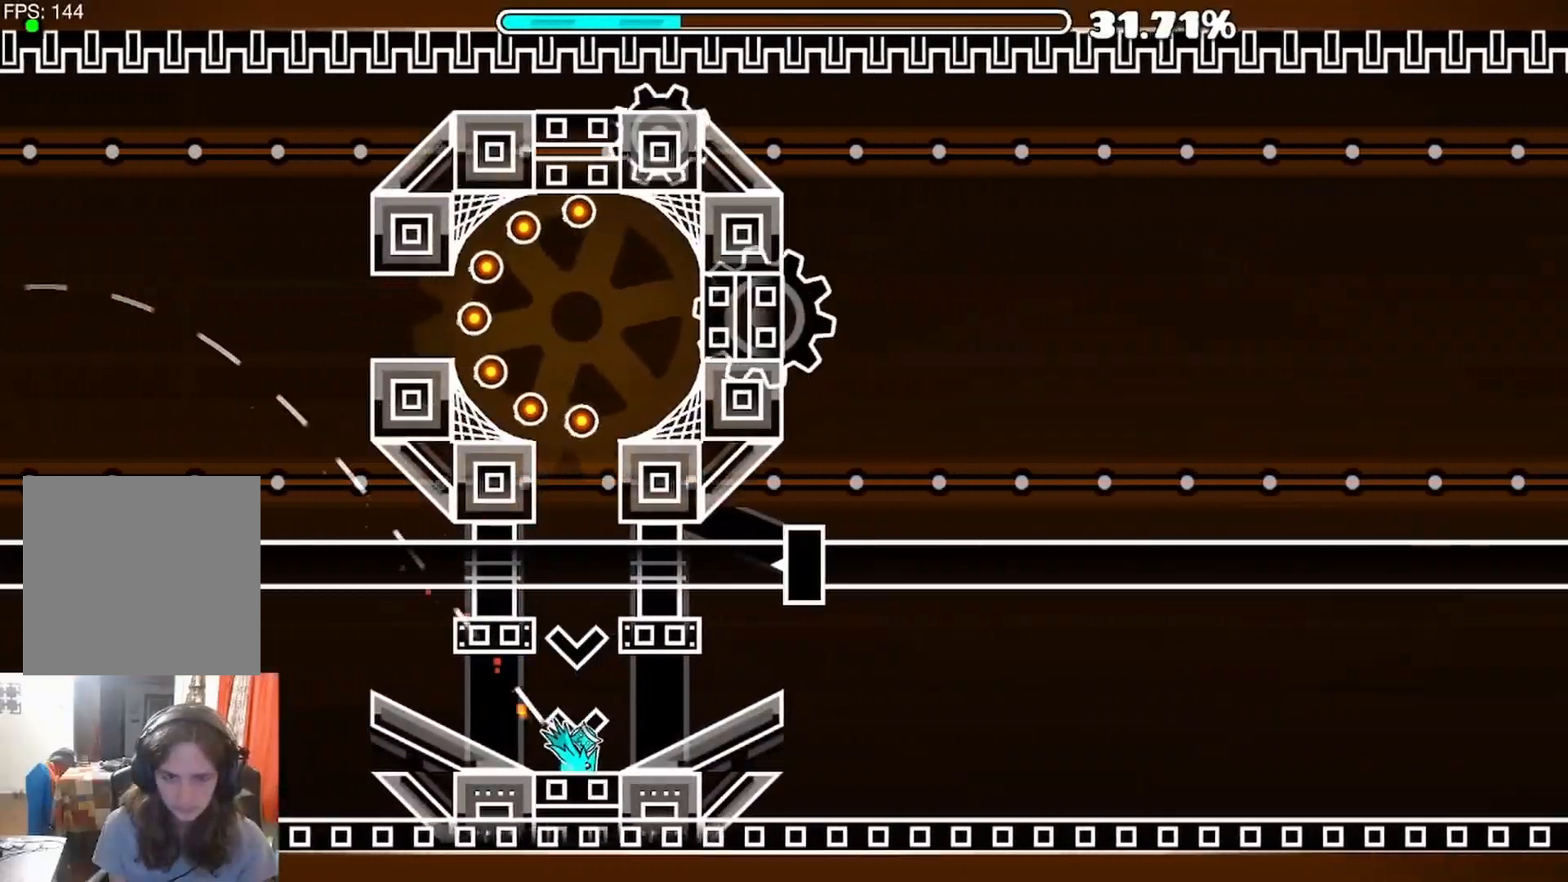
{"buttons": [], "left_stick": "center", "right_stick": "center", "events": []}
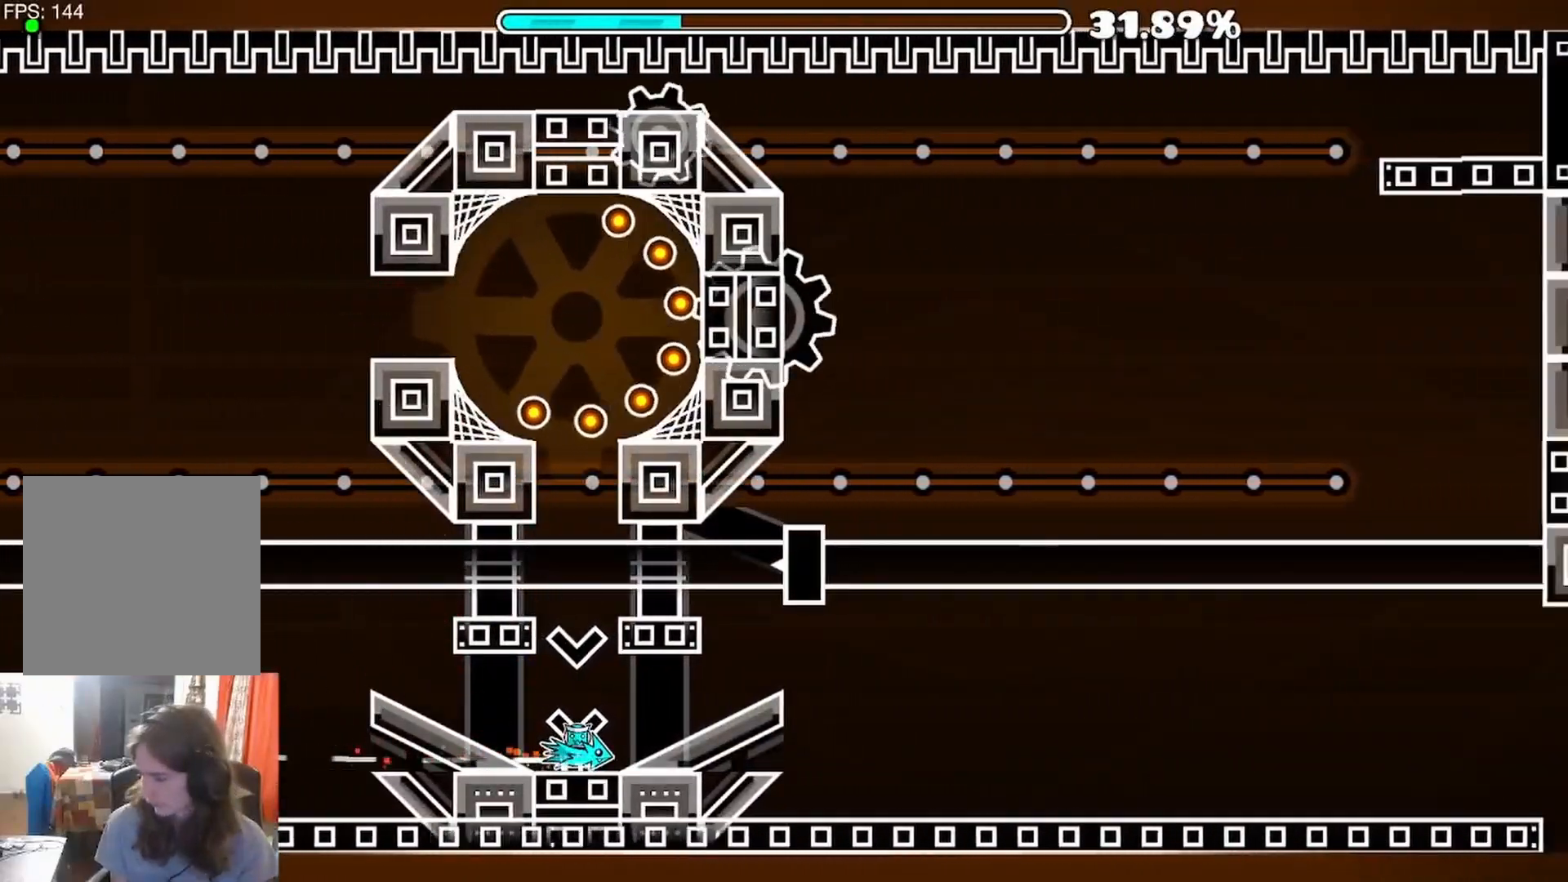
{"buttons": [], "left_stick": "center", "right_stick": "center", "events": []}
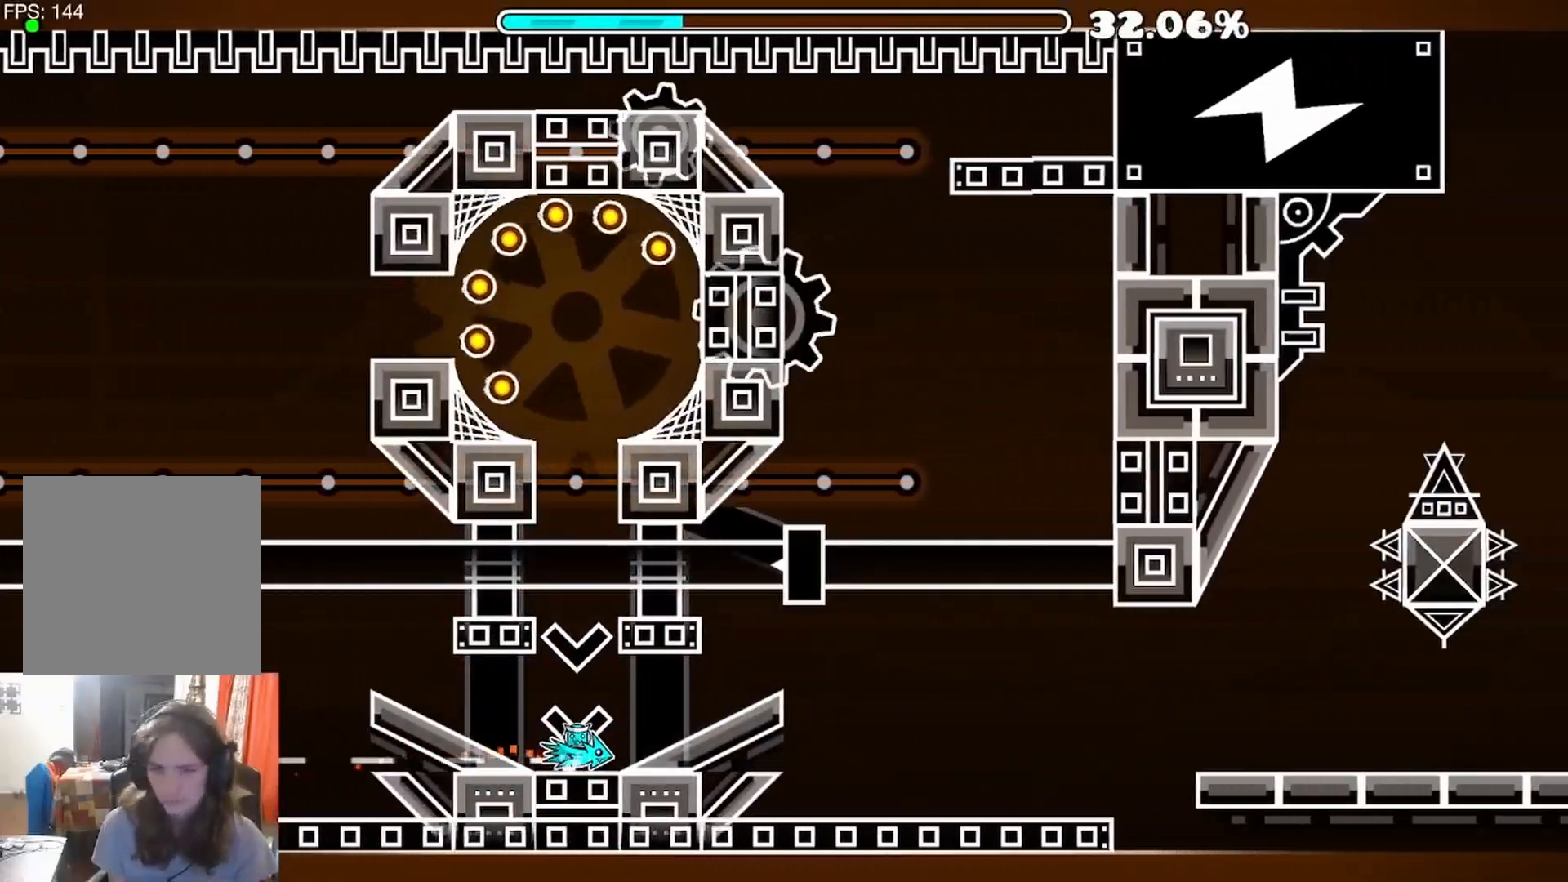
{"buttons": [], "left_stick": "center", "right_stick": "center", "events": []}
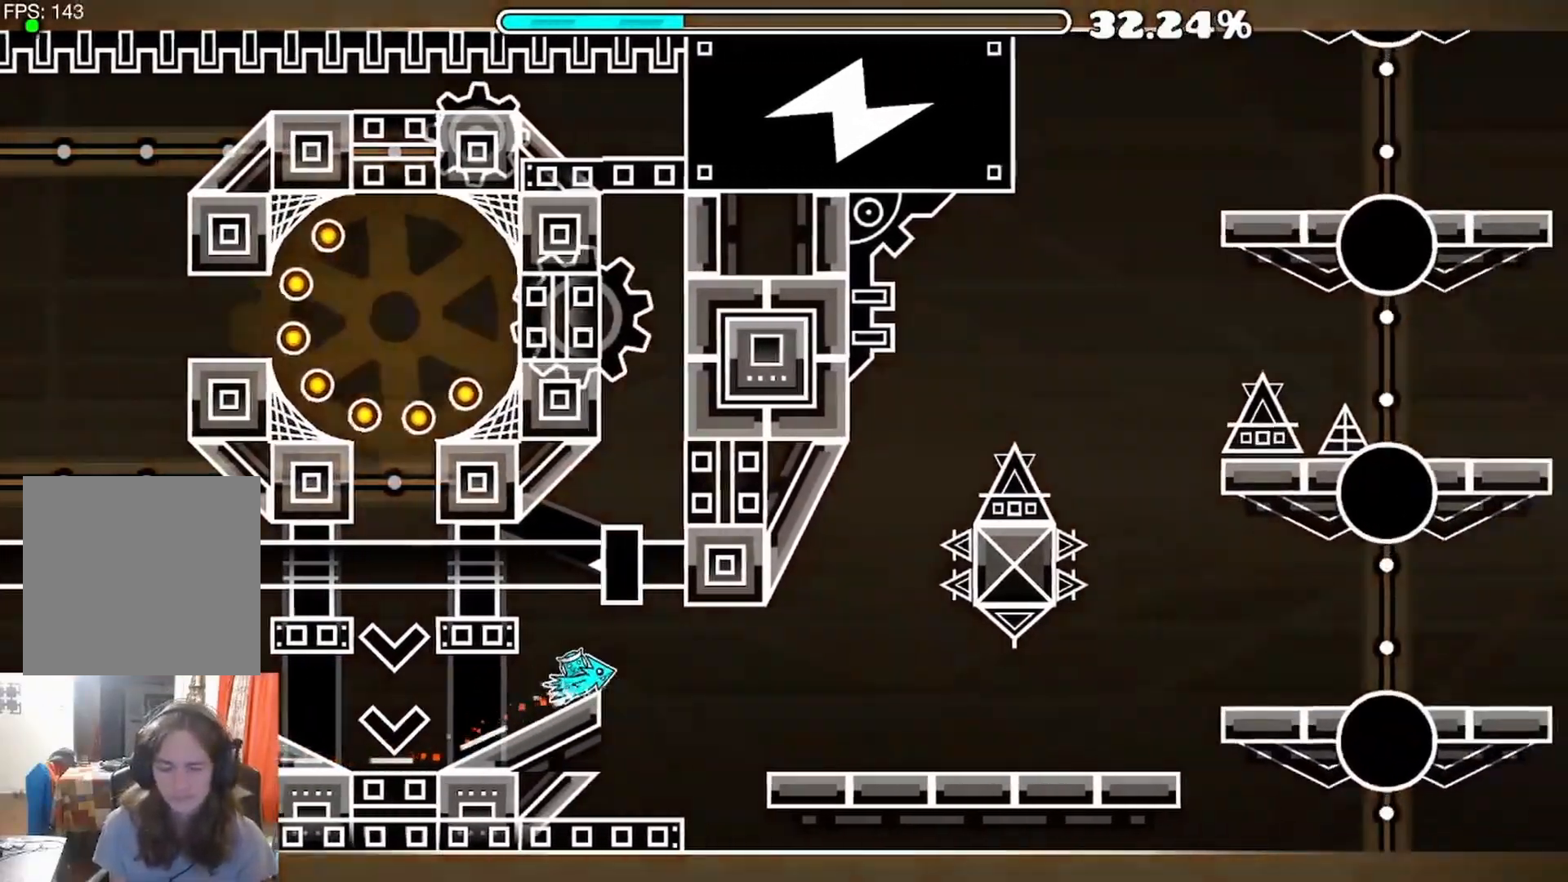
{"buttons": [], "left_stick": "center", "right_stick": "center", "events": [[283, "L1", "down"], [300, "L1", "up"]]}
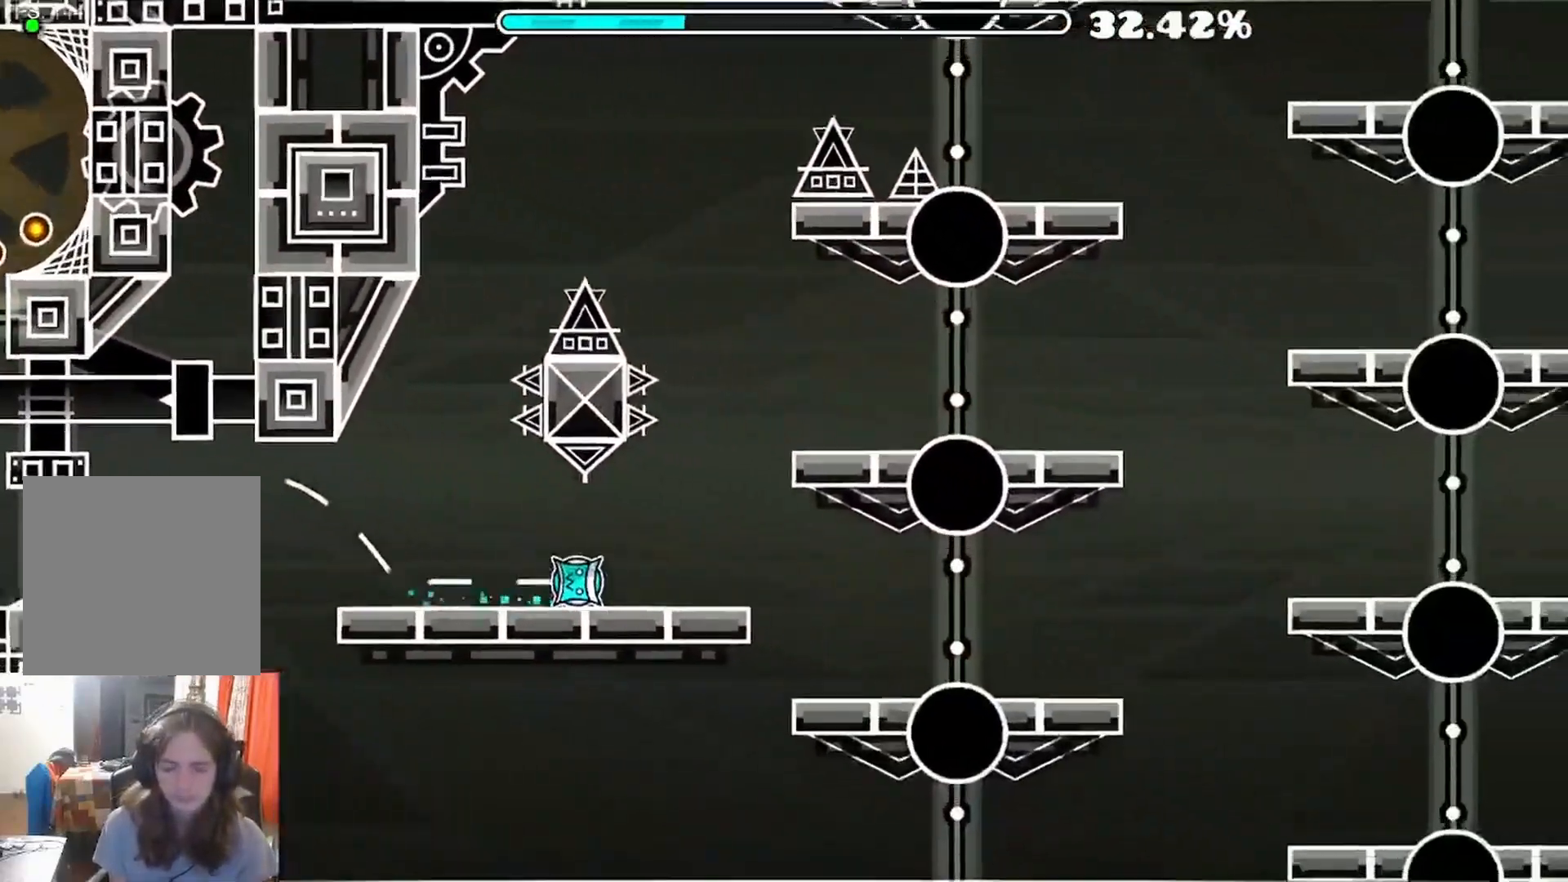
{"buttons": [], "left_stick": "center", "right_stick": "center", "events": []}
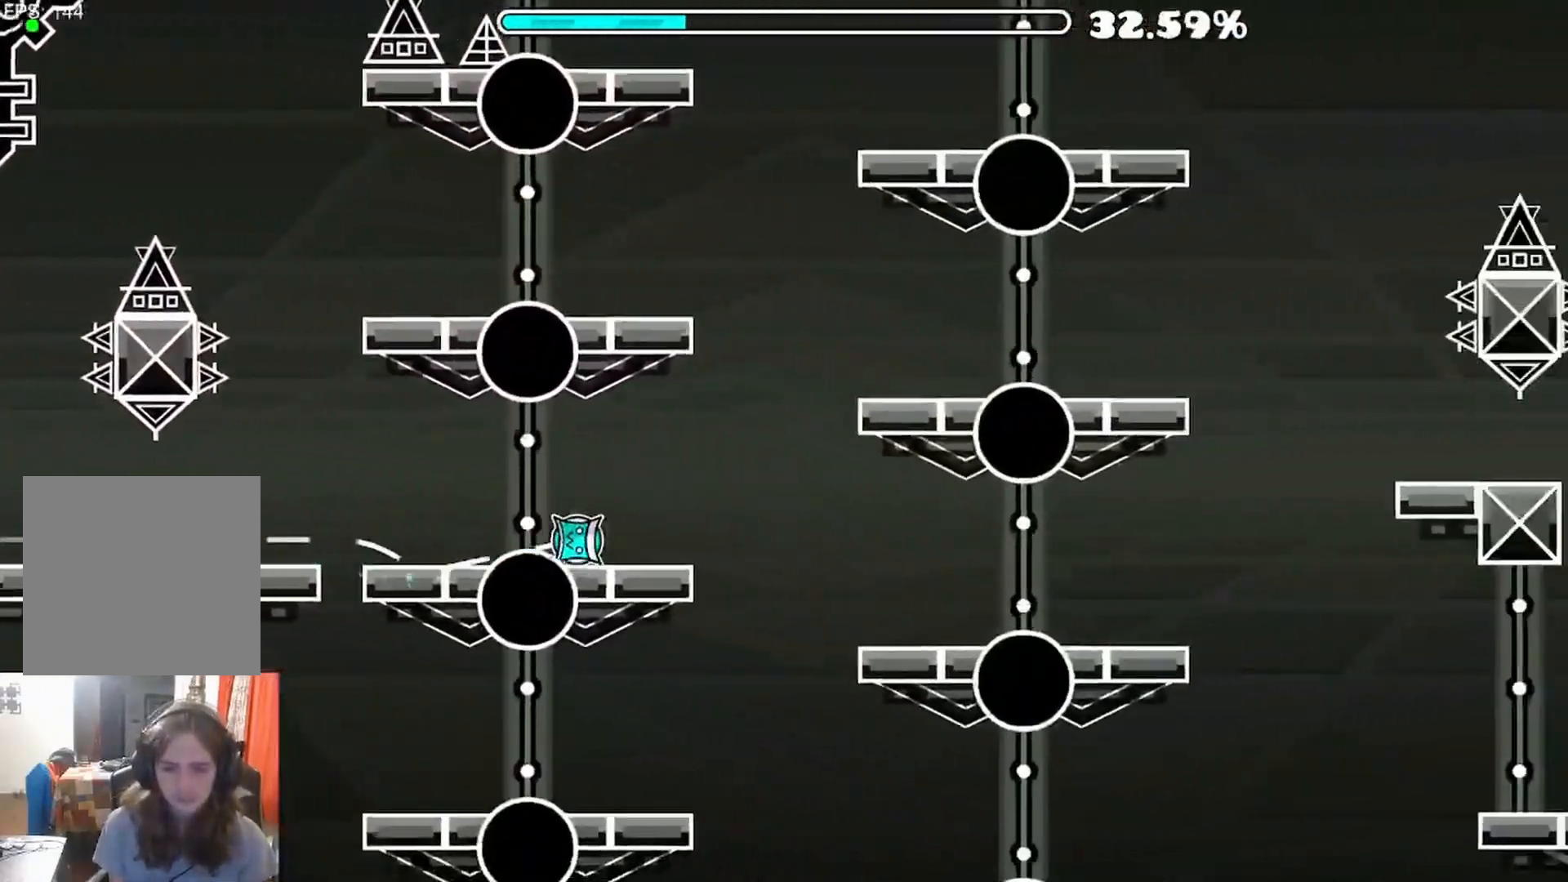
{"buttons": [], "left_stick": "center", "right_stick": "center", "events": [[150, "A", "down"], [283, "A", "up"]]}
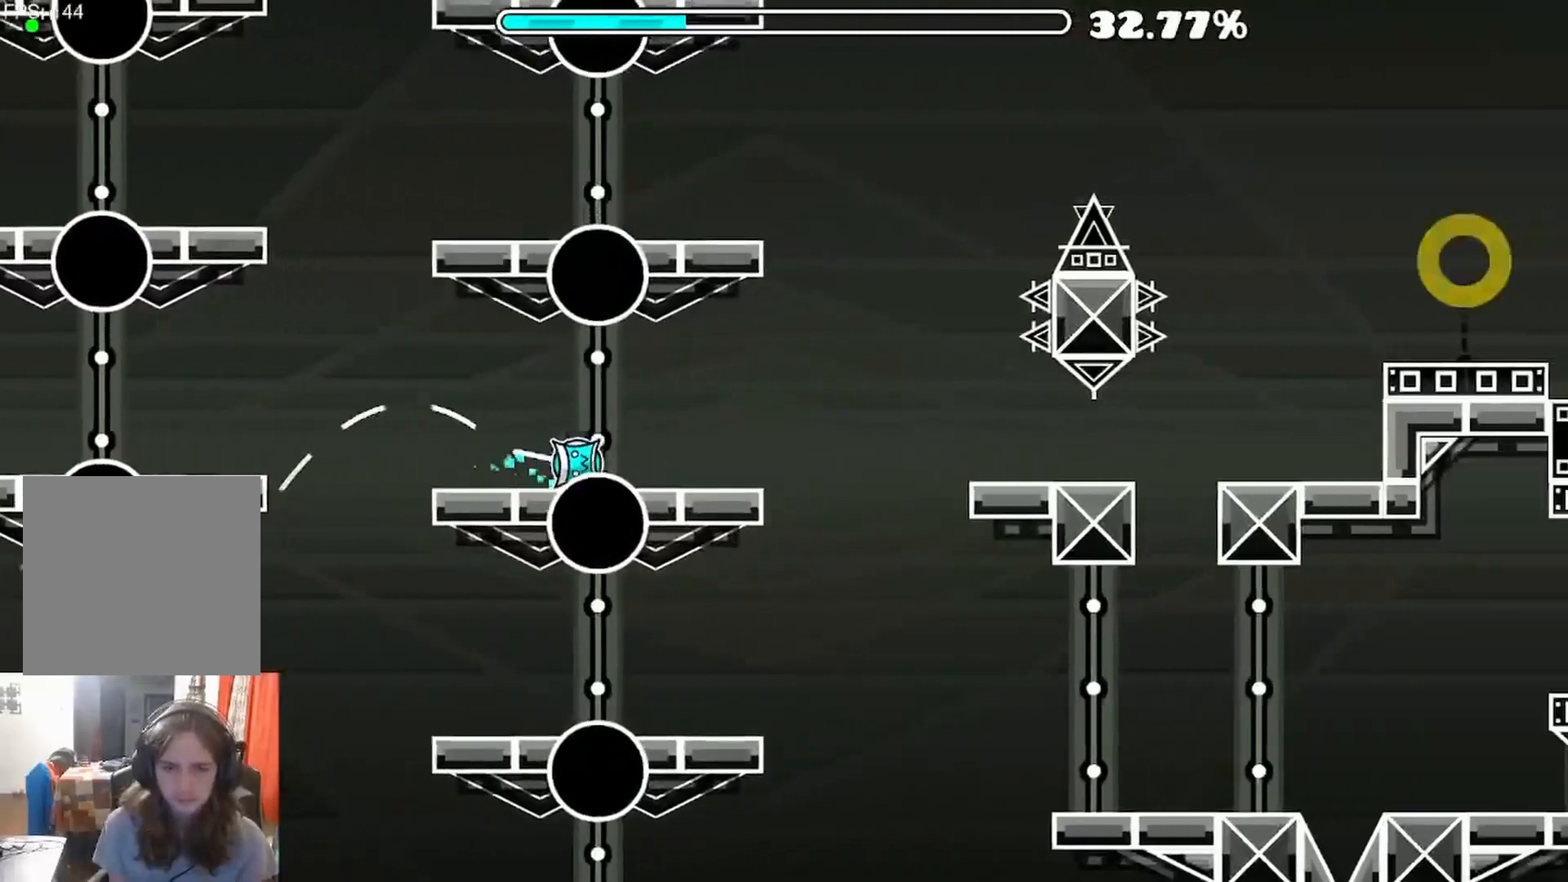
{"buttons": [], "left_stick": "center", "right_stick": "center", "events": [[150, "A", "down"], [283, "A", "up"]]}
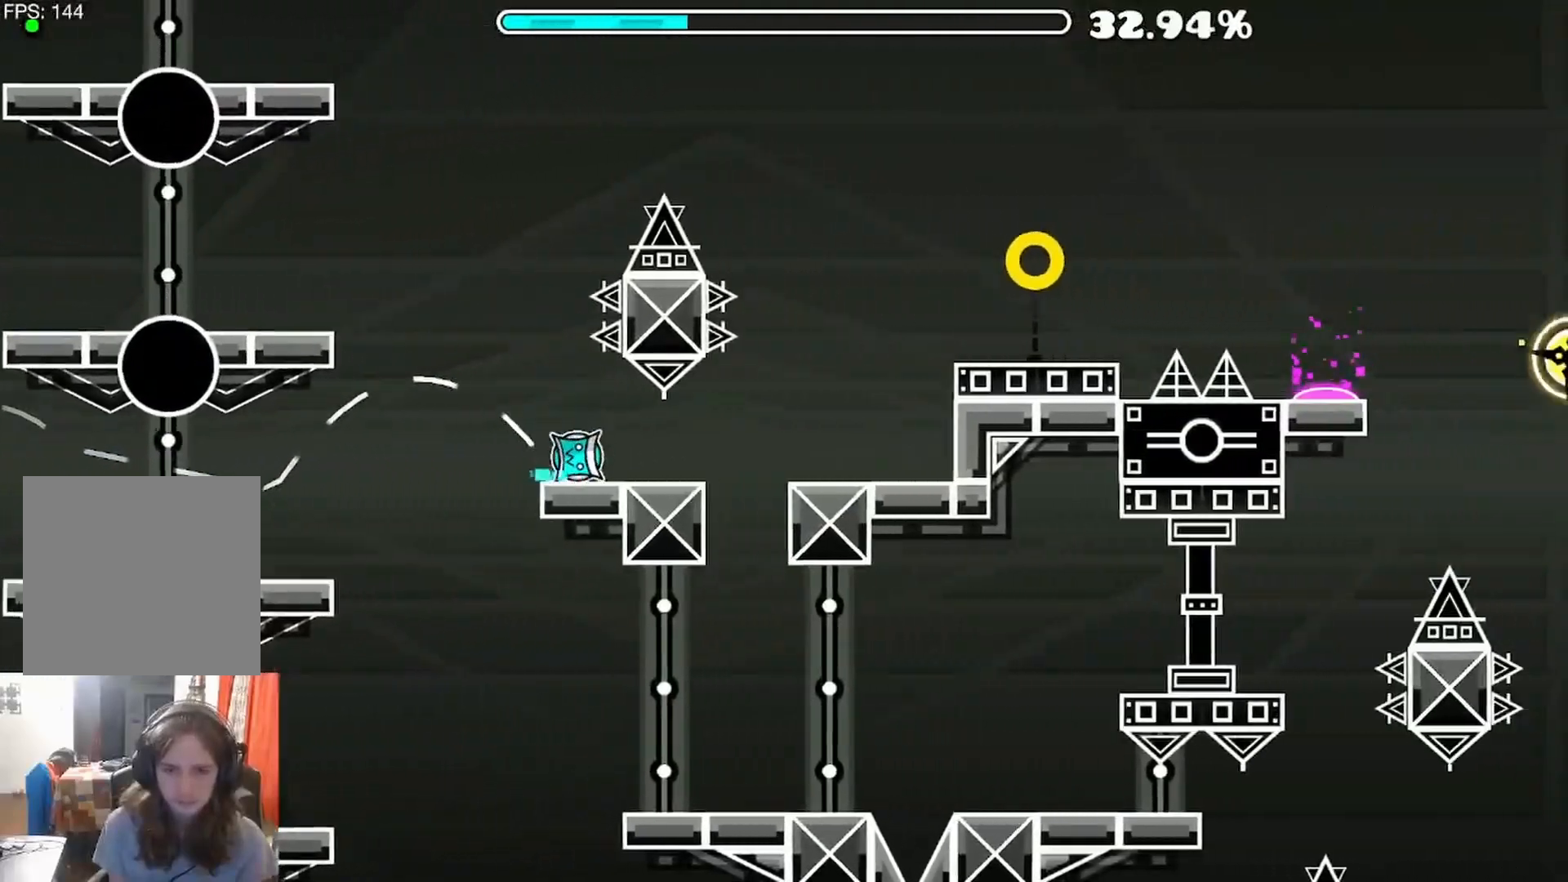
{"buttons": [], "left_stick": "center", "right_stick": "center", "events": [[200, "A", "down"], [317, "A", "up"]]}
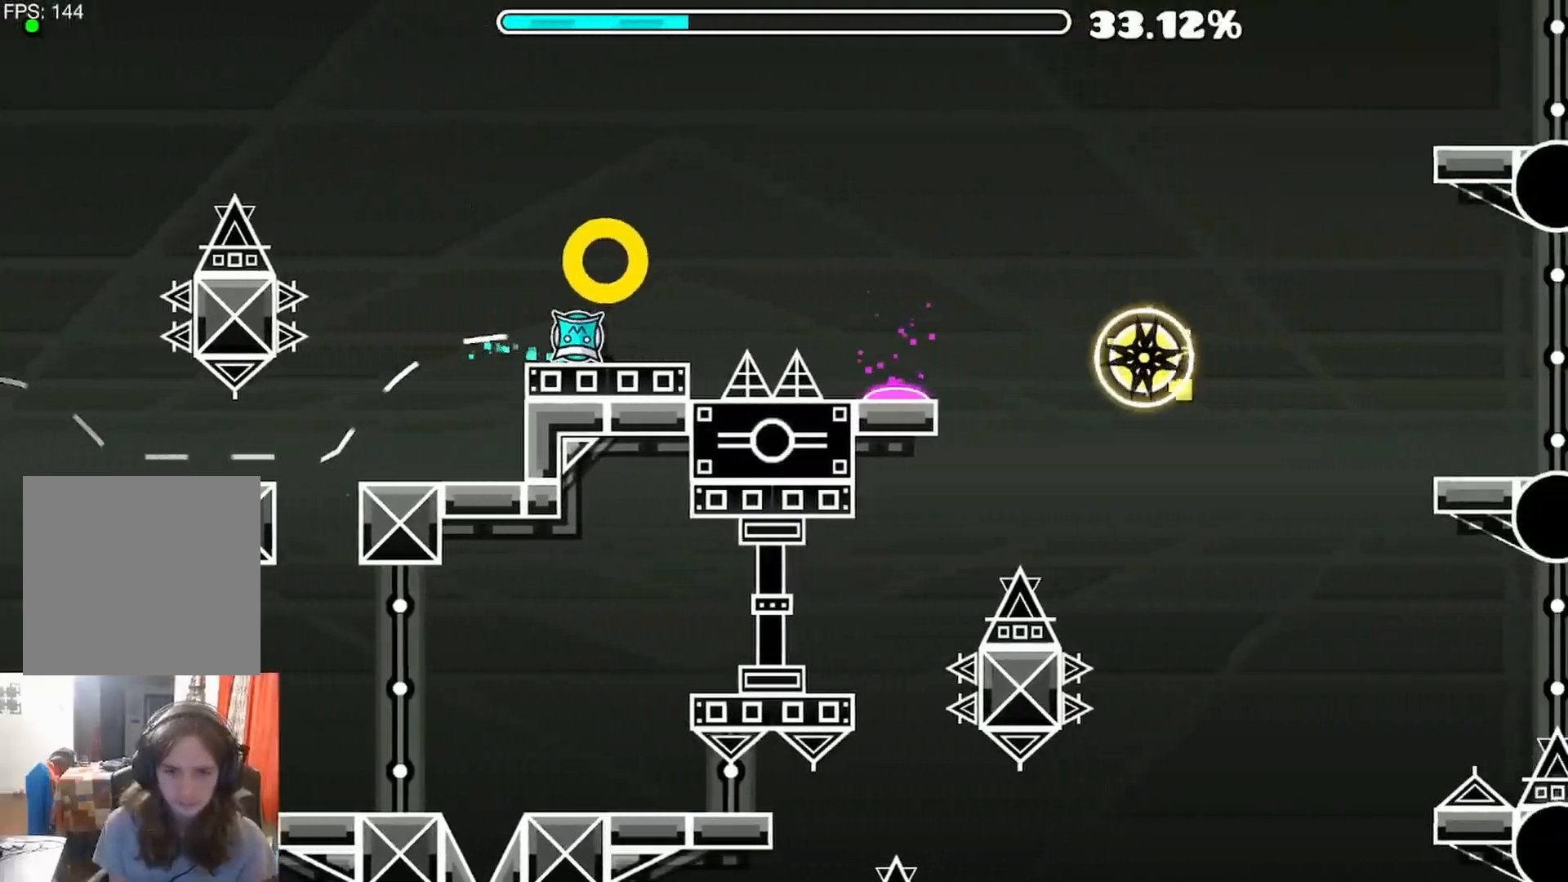
{"buttons": [], "left_stick": "center", "right_stick": "center", "events": [[33, "A", "down"], [150, "A", "up"]]}
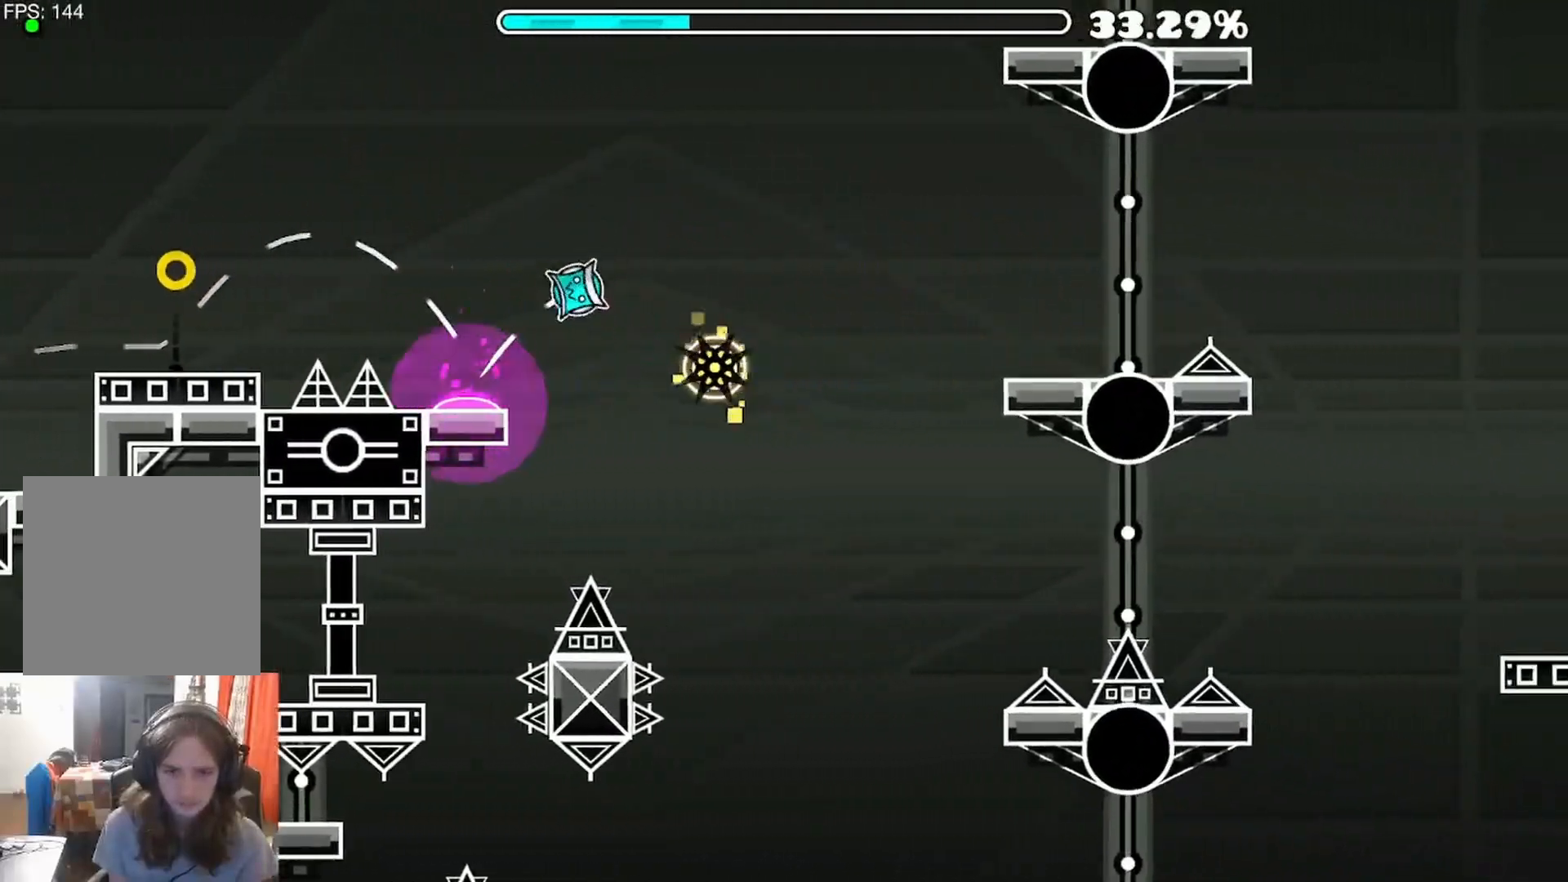
{"buttons": [], "left_stick": "center", "right_stick": "center", "events": []}
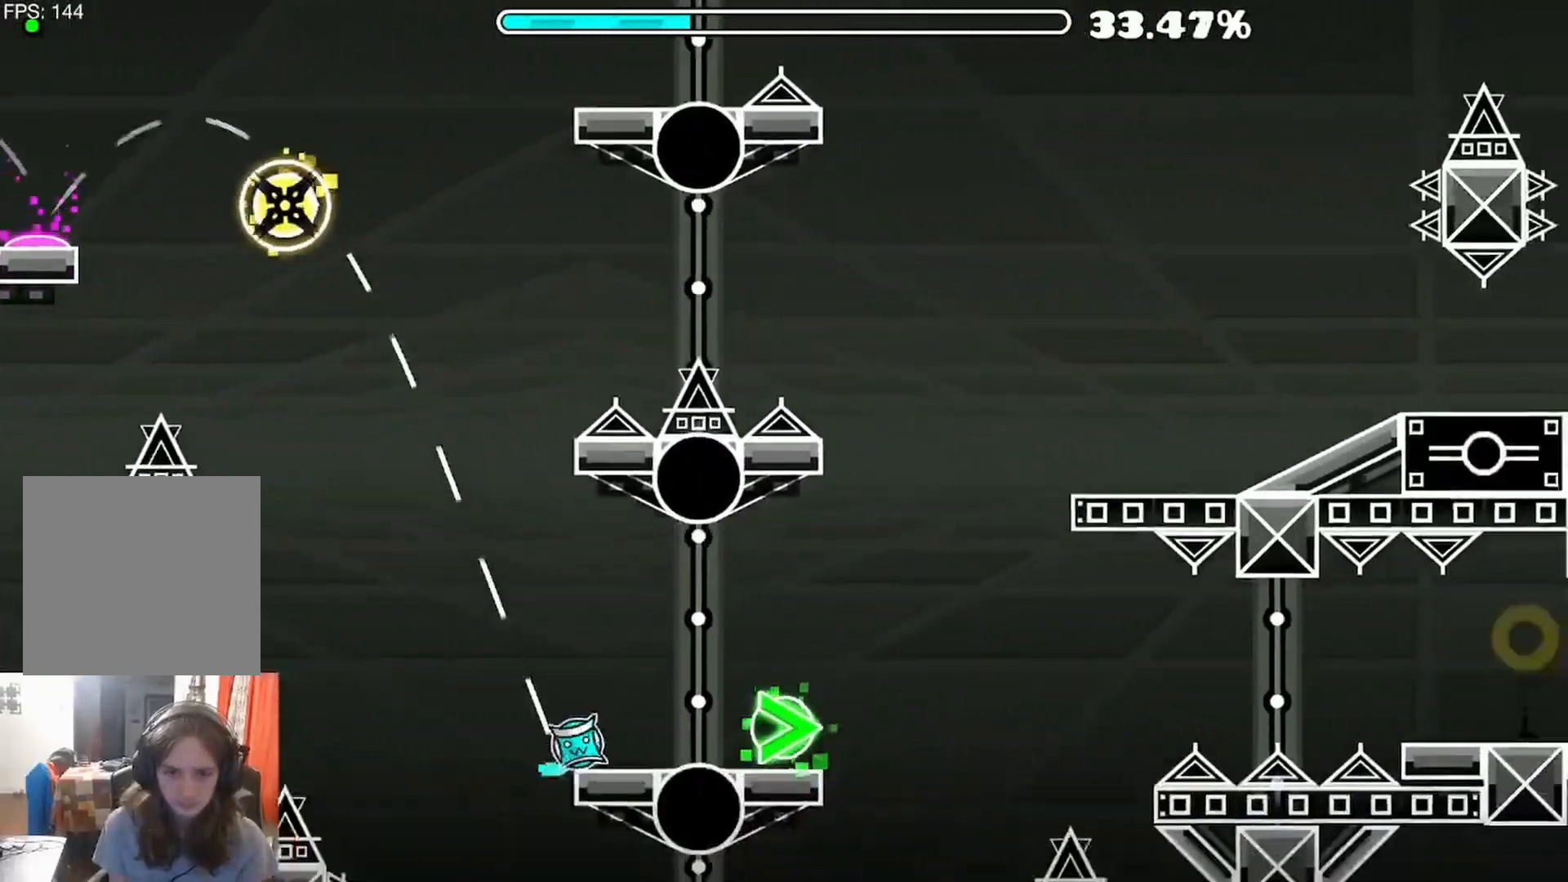
{"buttons": ["A"], "left_stick": "center", "right_stick": "center", "events": [[217, "A", "down"]]}
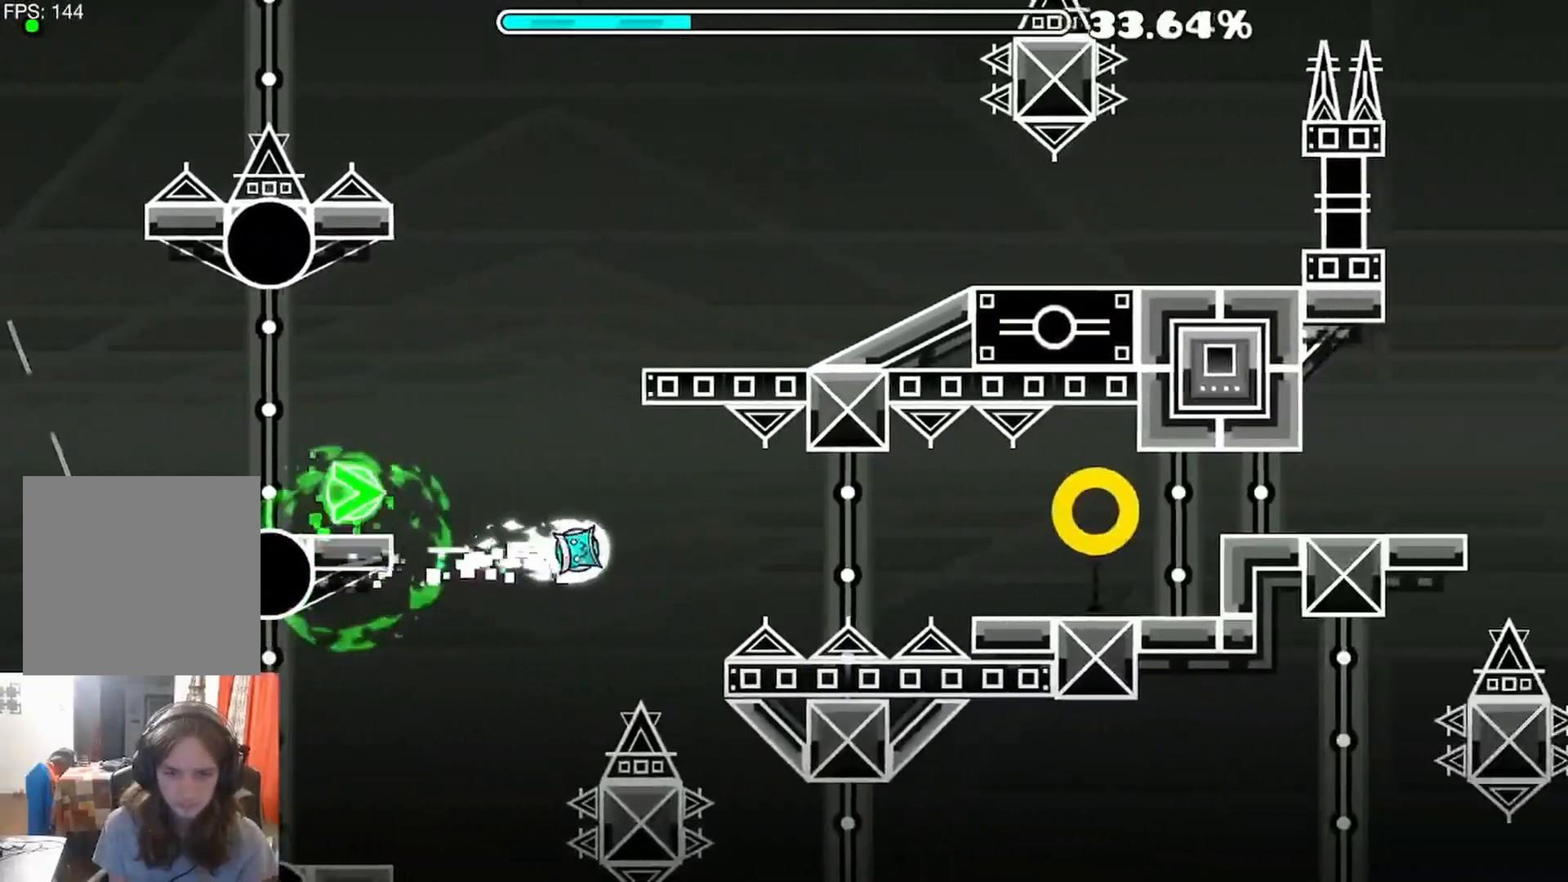
{"buttons": [], "left_stick": "center", "right_stick": "center", "events": [[383, "A", "up"]]}
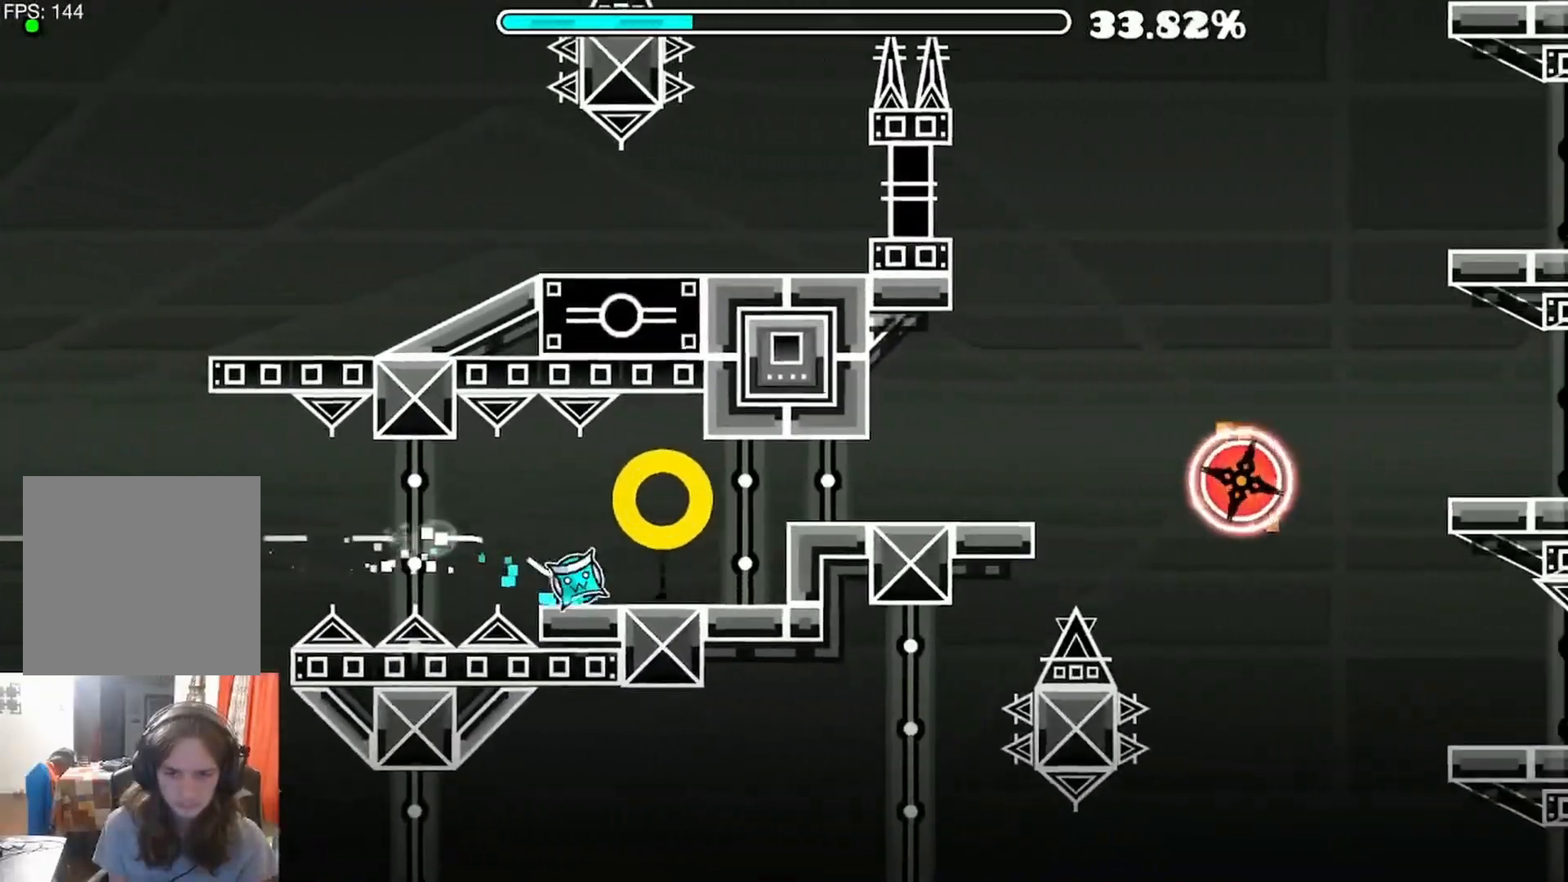
{"buttons": ["A"], "left_stick": "center", "right_stick": "center", "events": [[117, "A", "down"], [217, "A", "up"], [500, "A", "down"]]}
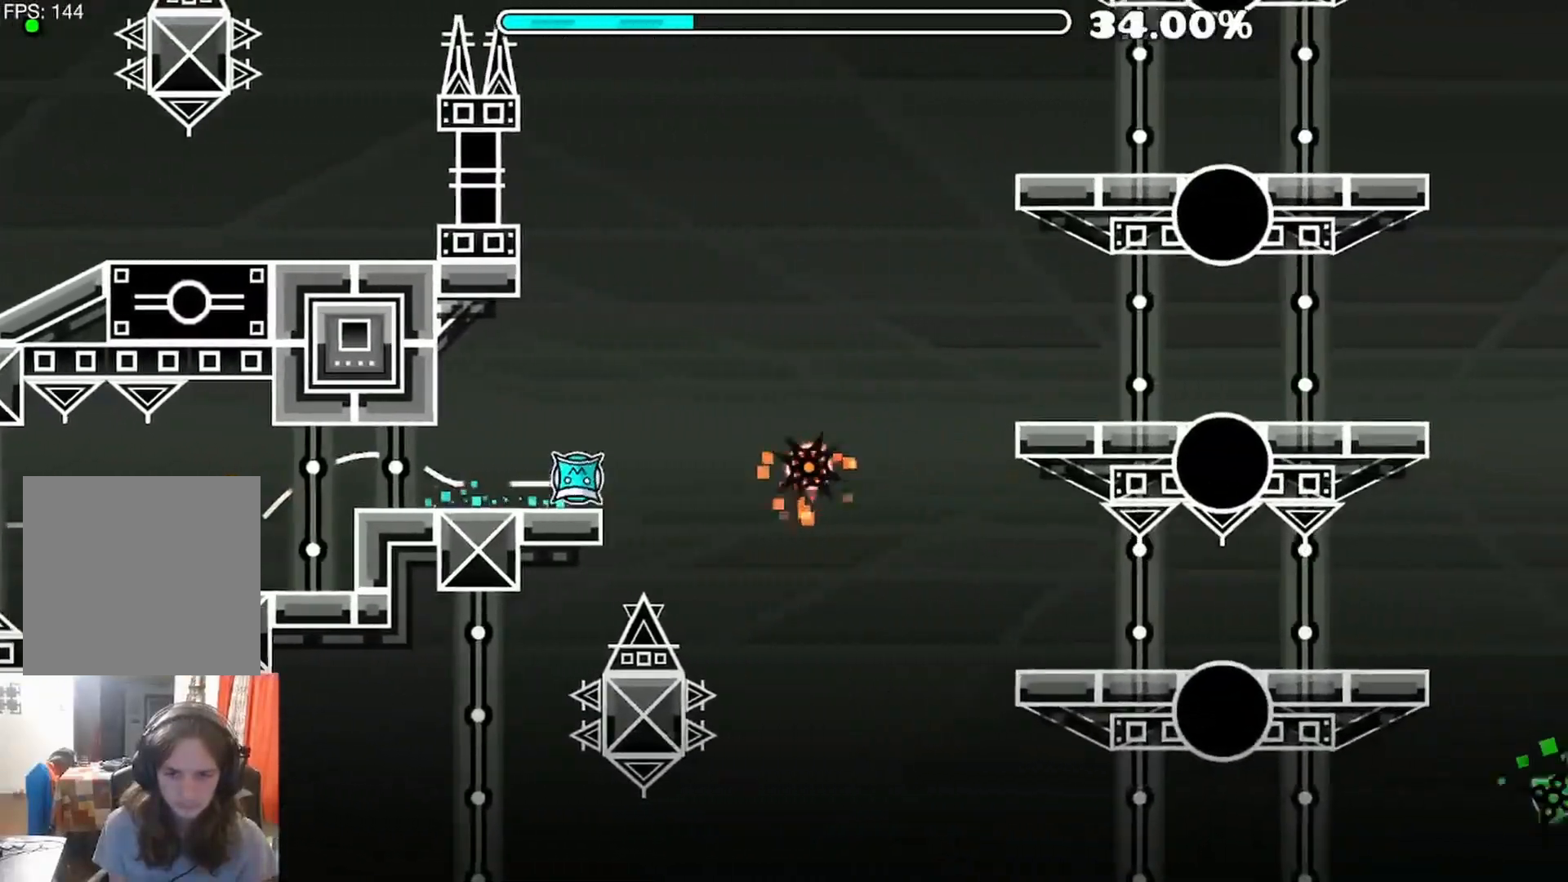
{"buttons": [], "left_stick": "center", "right_stick": "center", "events": [[83, "A", "up"], [317, "A", "down"], [417, "A", "up"]]}
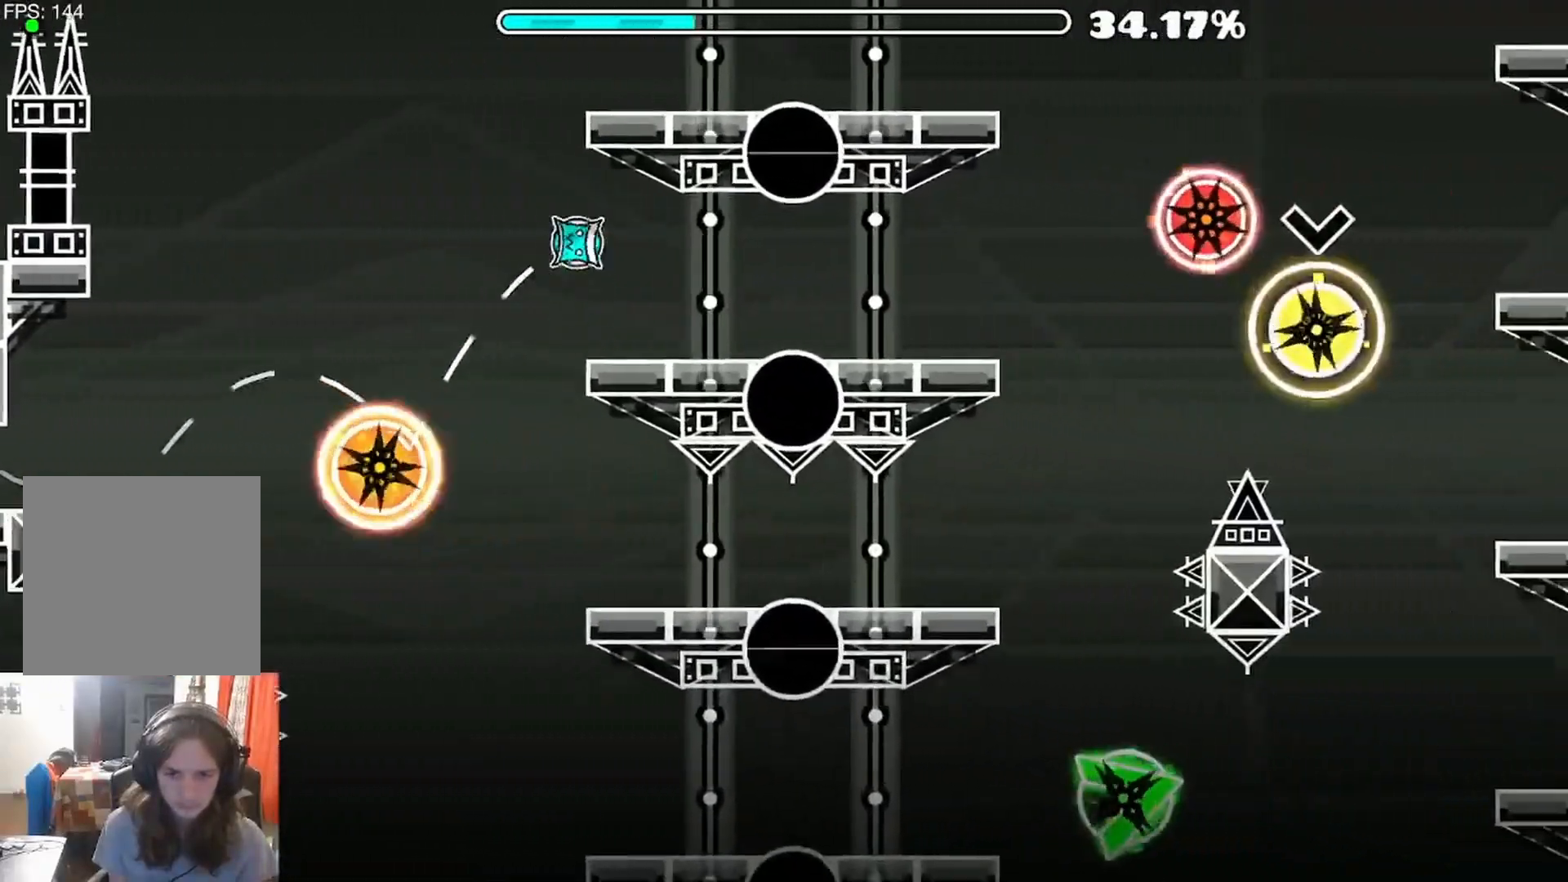
{"buttons": ["A"], "left_stick": "center", "right_stick": "center", "events": [[483, "A", "down"]]}
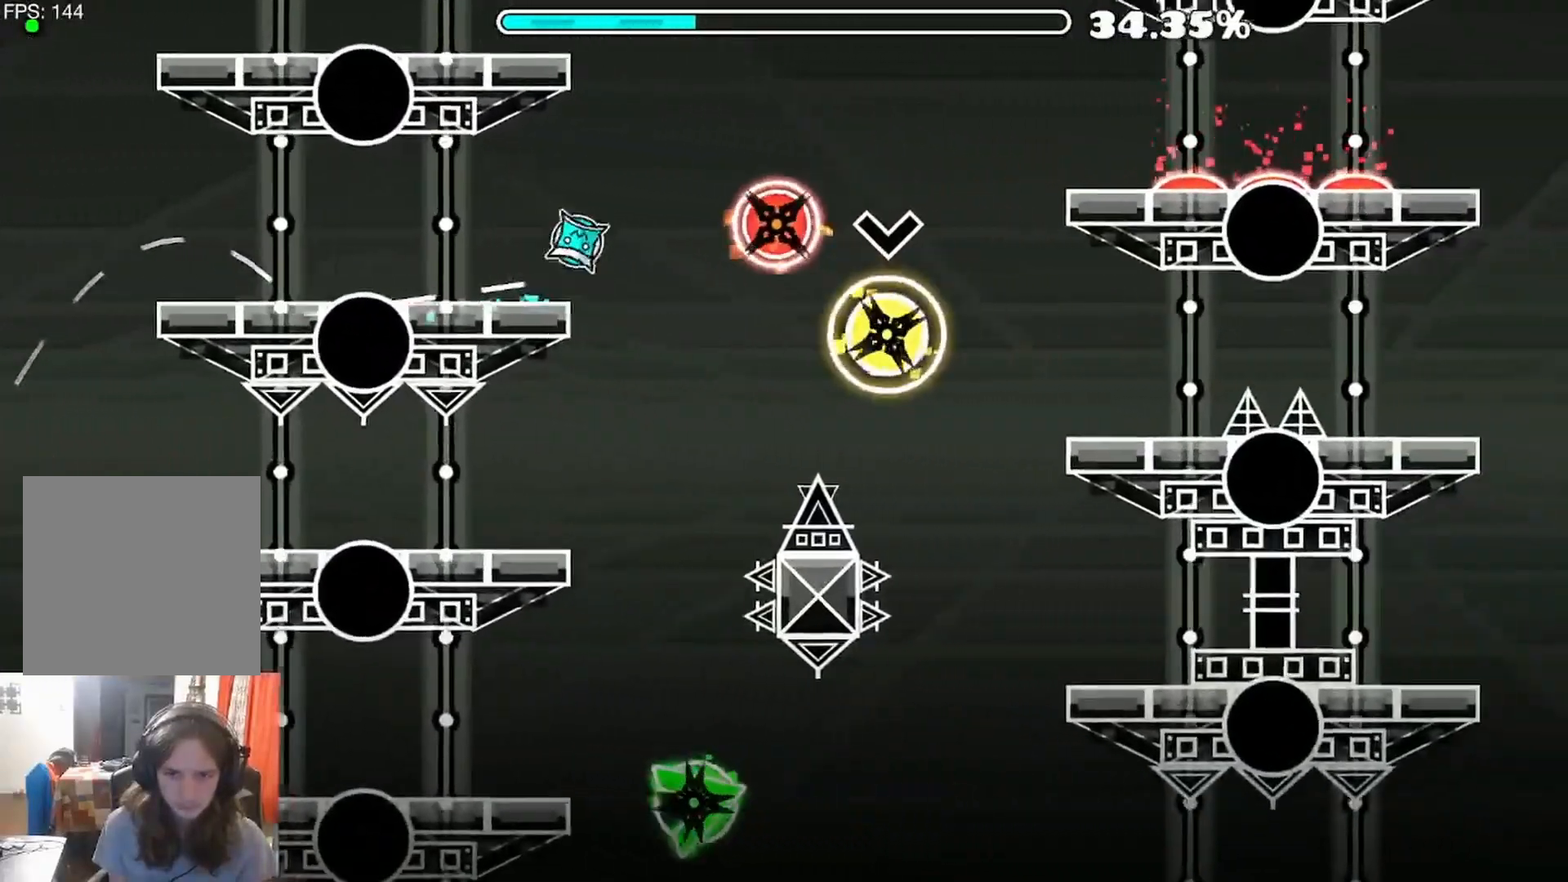
{"buttons": [], "left_stick": "center", "right_stick": "center", "events": [[83, "A", "up"], [350, "A", "down"], [450, "A", "up"]]}
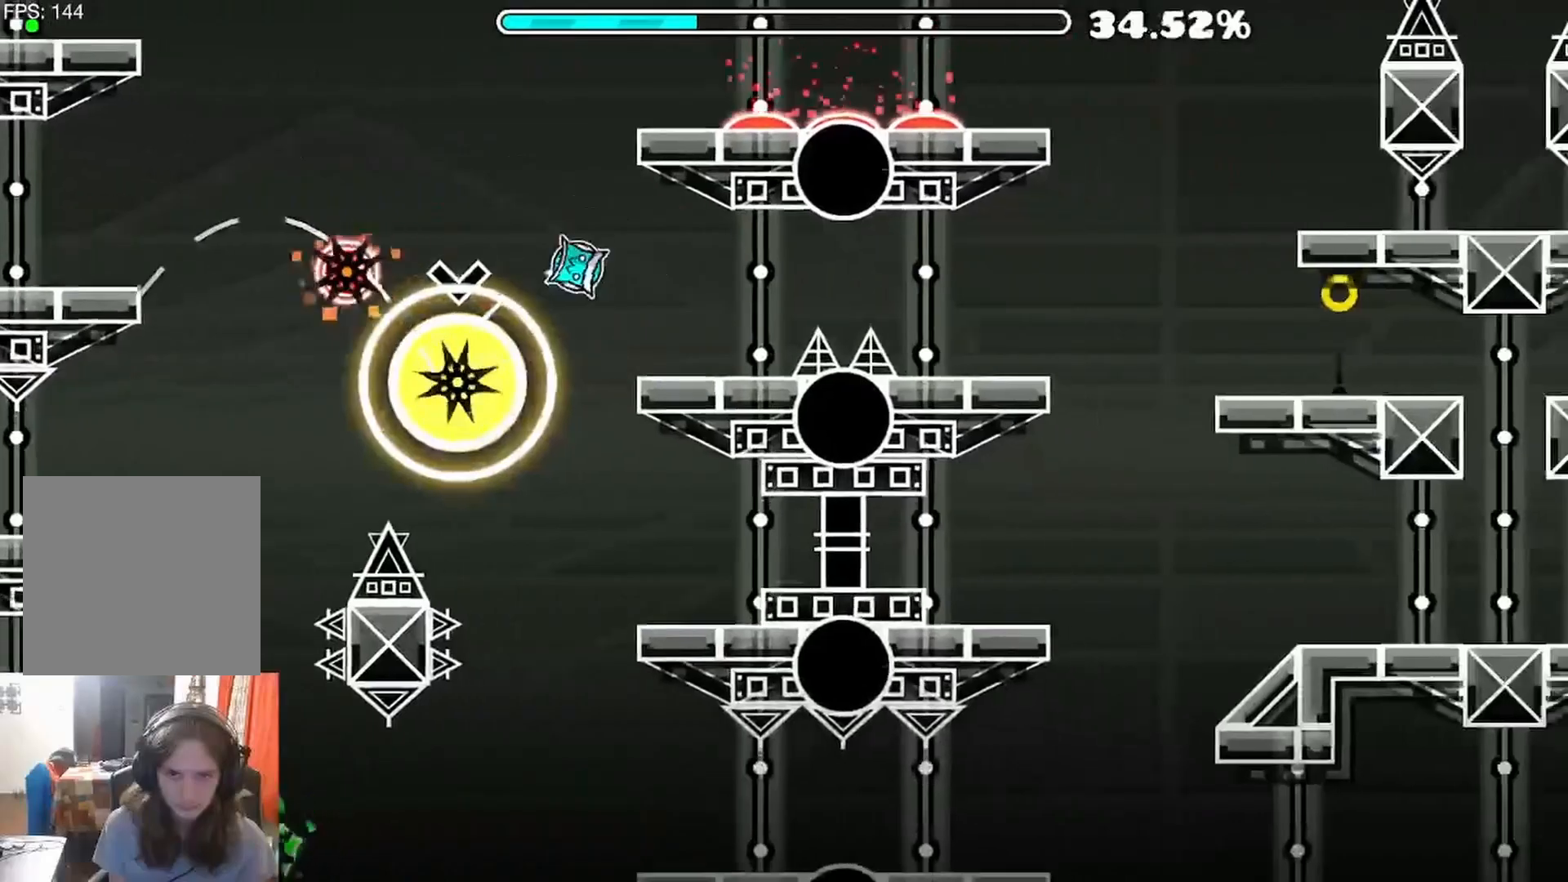
{"buttons": [], "left_stick": "center", "right_stick": "center", "events": [[167, "A", "down"], [300, "A", "up"]]}